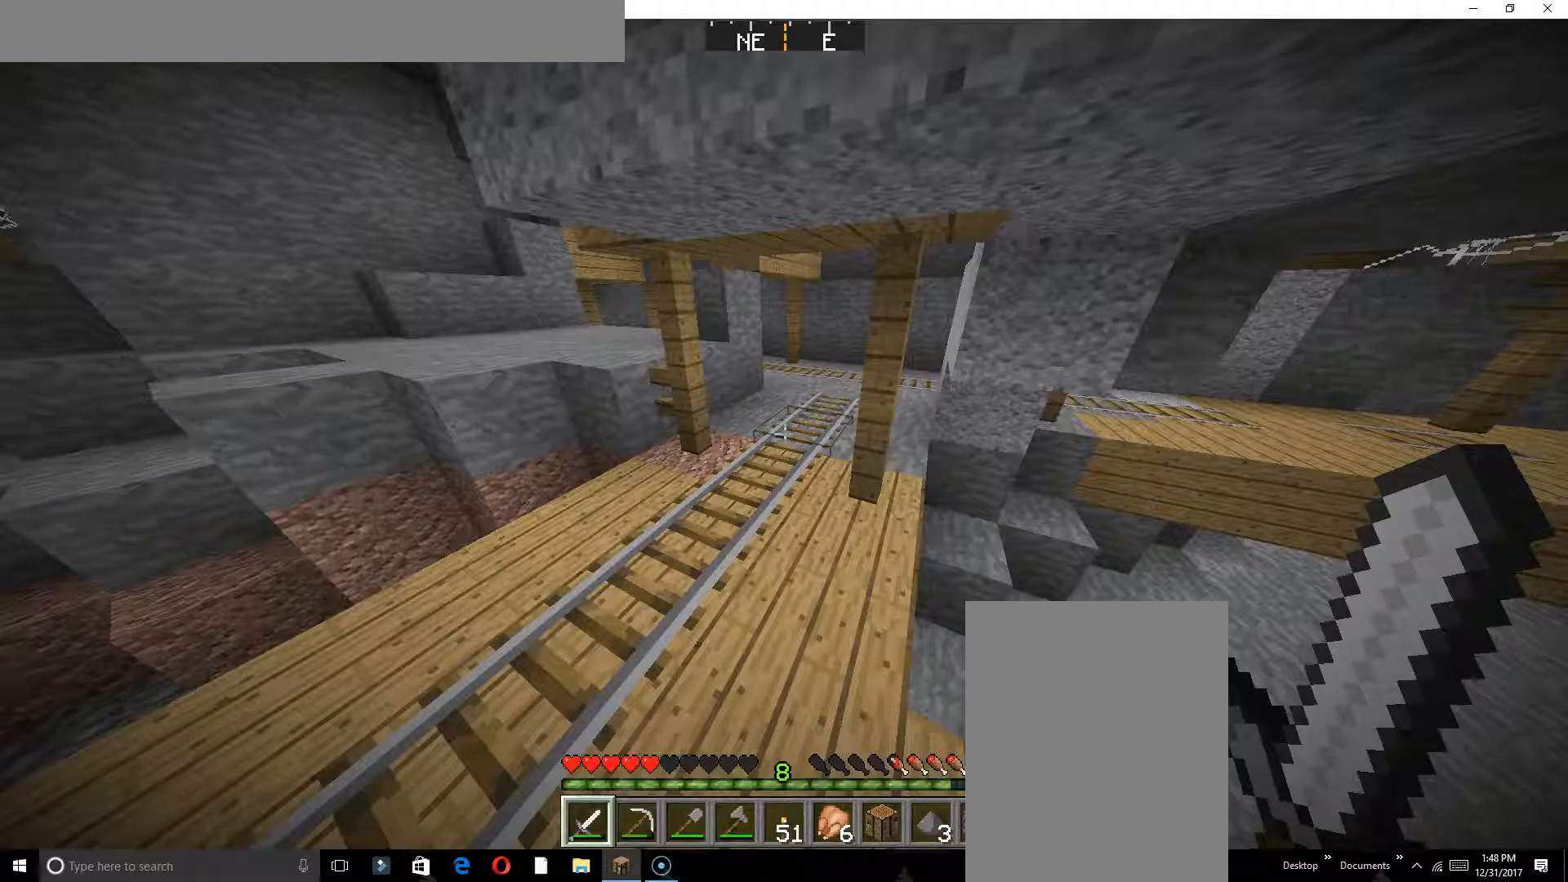
Gameplay with keyboard; each line is a JSON object with the keys held at the frame after it. "events" lists presses ("down") and releases ("up") of "a", "d", "s" and "w" between this image and that frame as [ms after this image, input, new state], when the widget could be followed in between. No other keys are recorded. Mouse input is not recorded.
{"keys": ["w"], "events": [[50, "w", "down"]]}
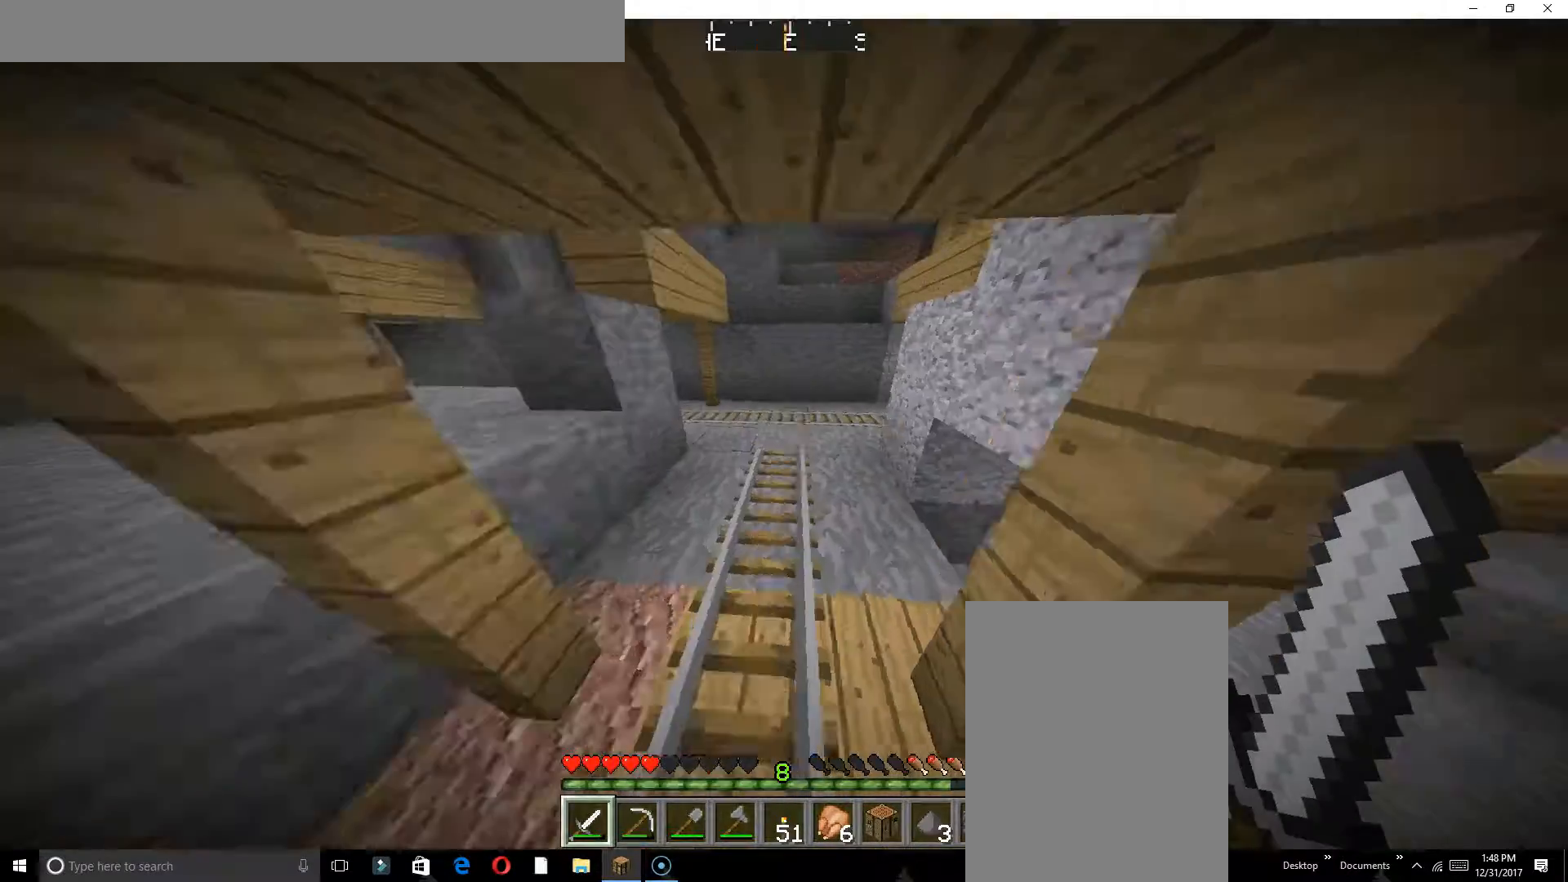
{"keys": ["w"], "events": []}
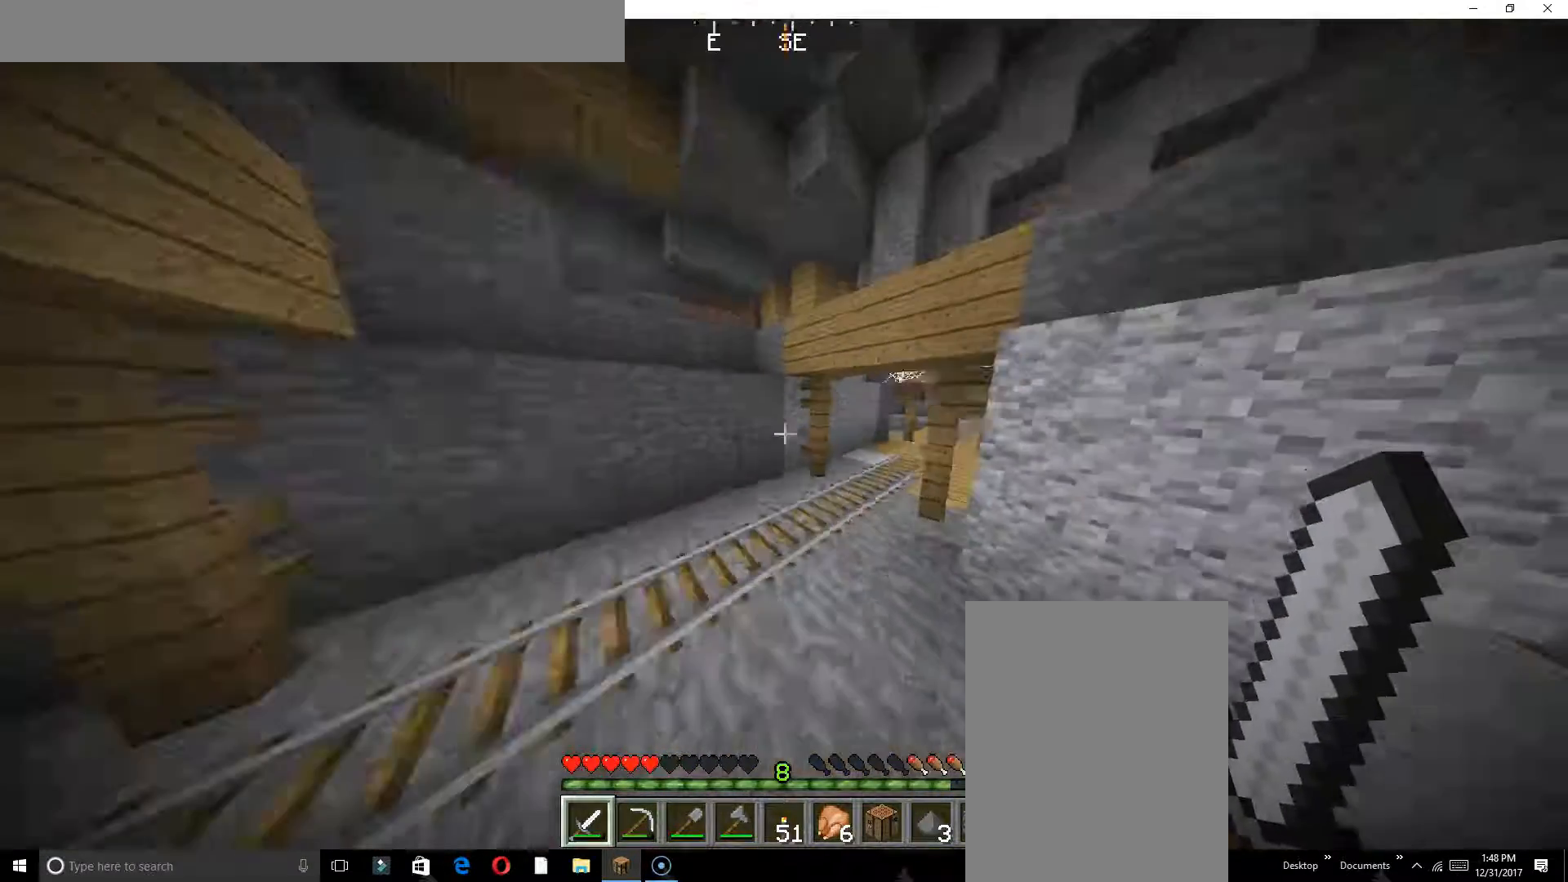
{"keys": ["w"], "events": [[200, "a", "down"], [333, "a", "up"]]}
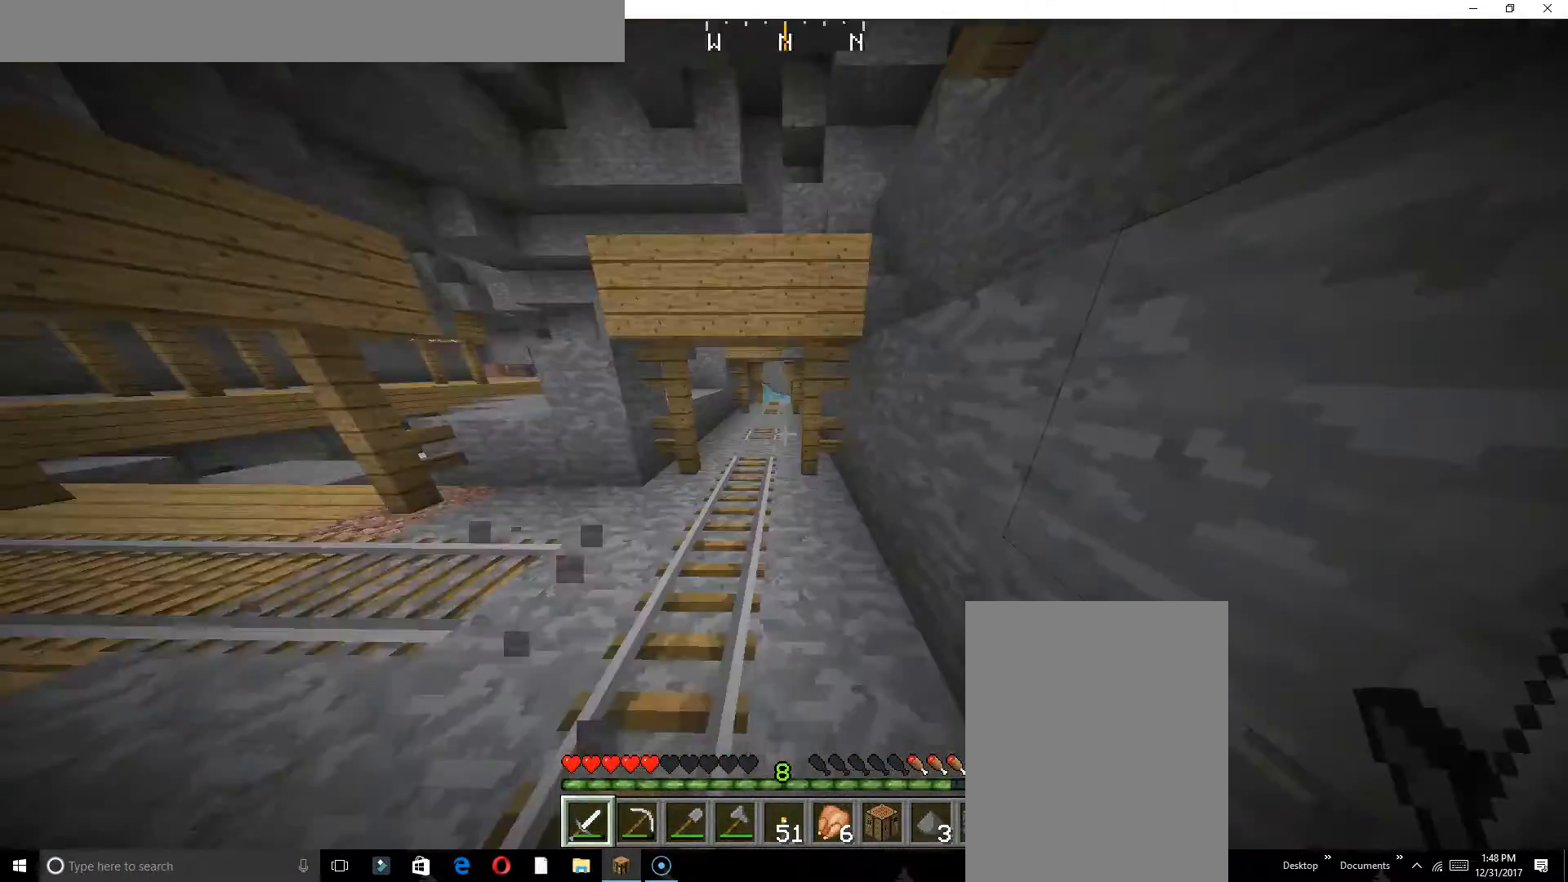
{"keys": ["w"], "events": [[33, "a", "down"], [150, "a", "up"]]}
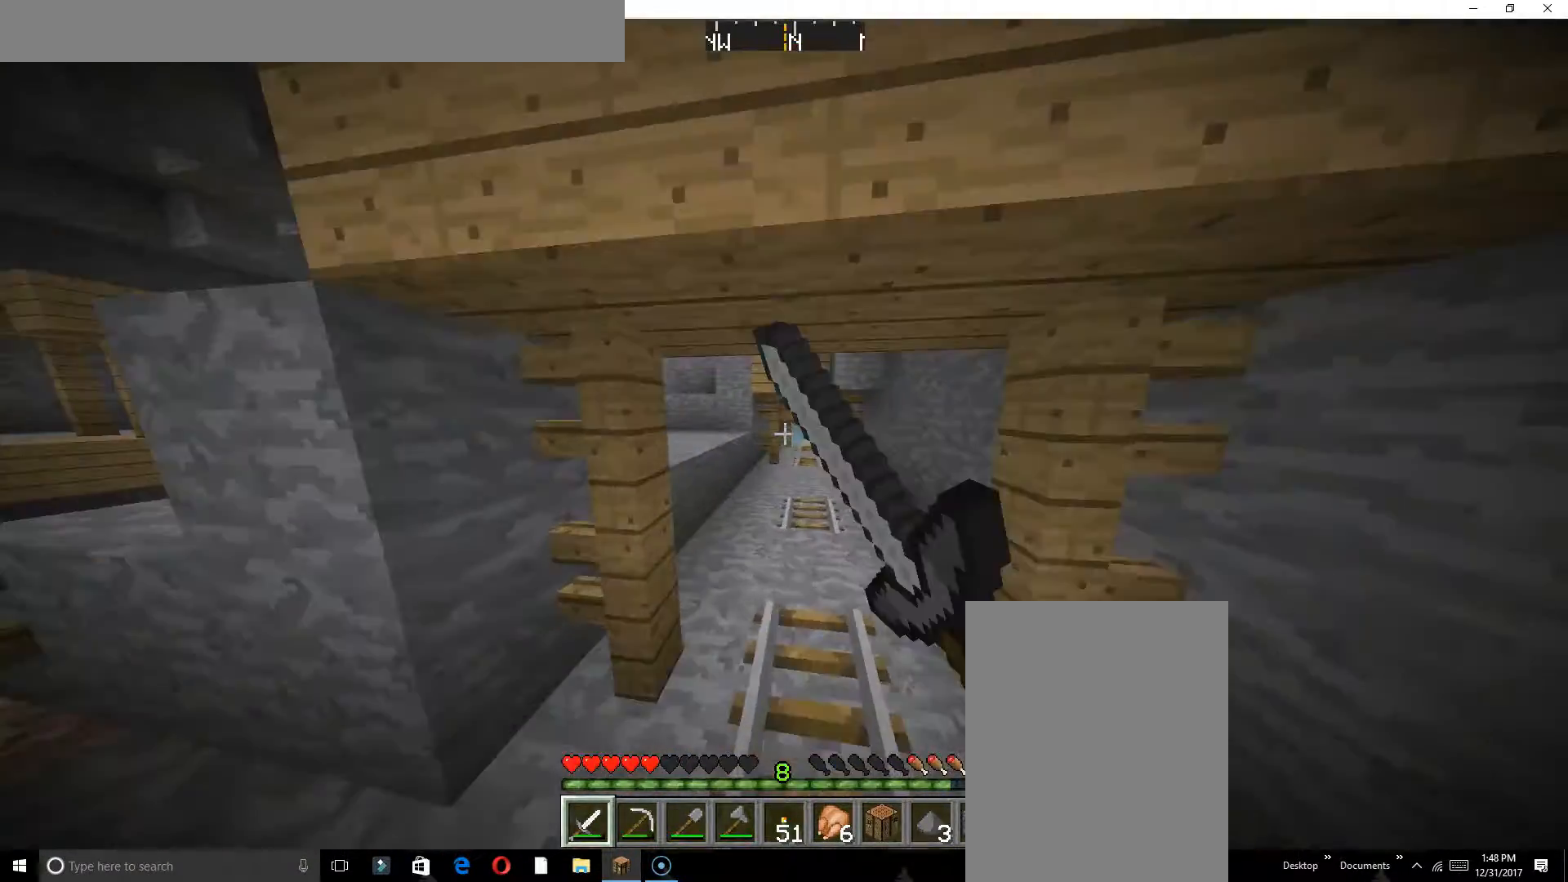
{"keys": ["w"], "events": []}
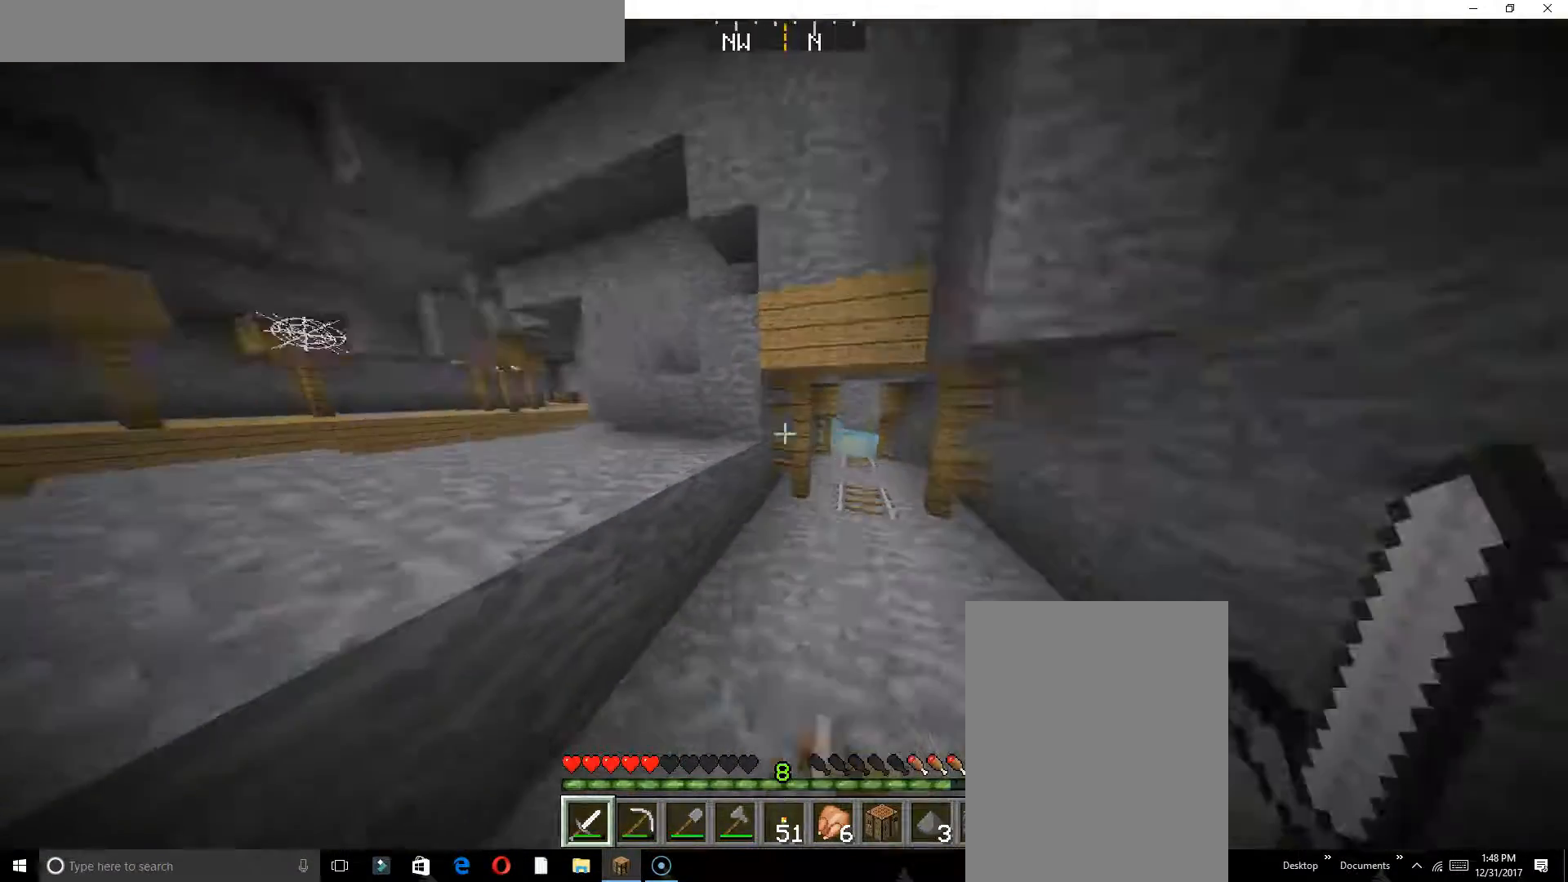
{"keys": ["a", "w"], "events": [[300, "a", "down"]]}
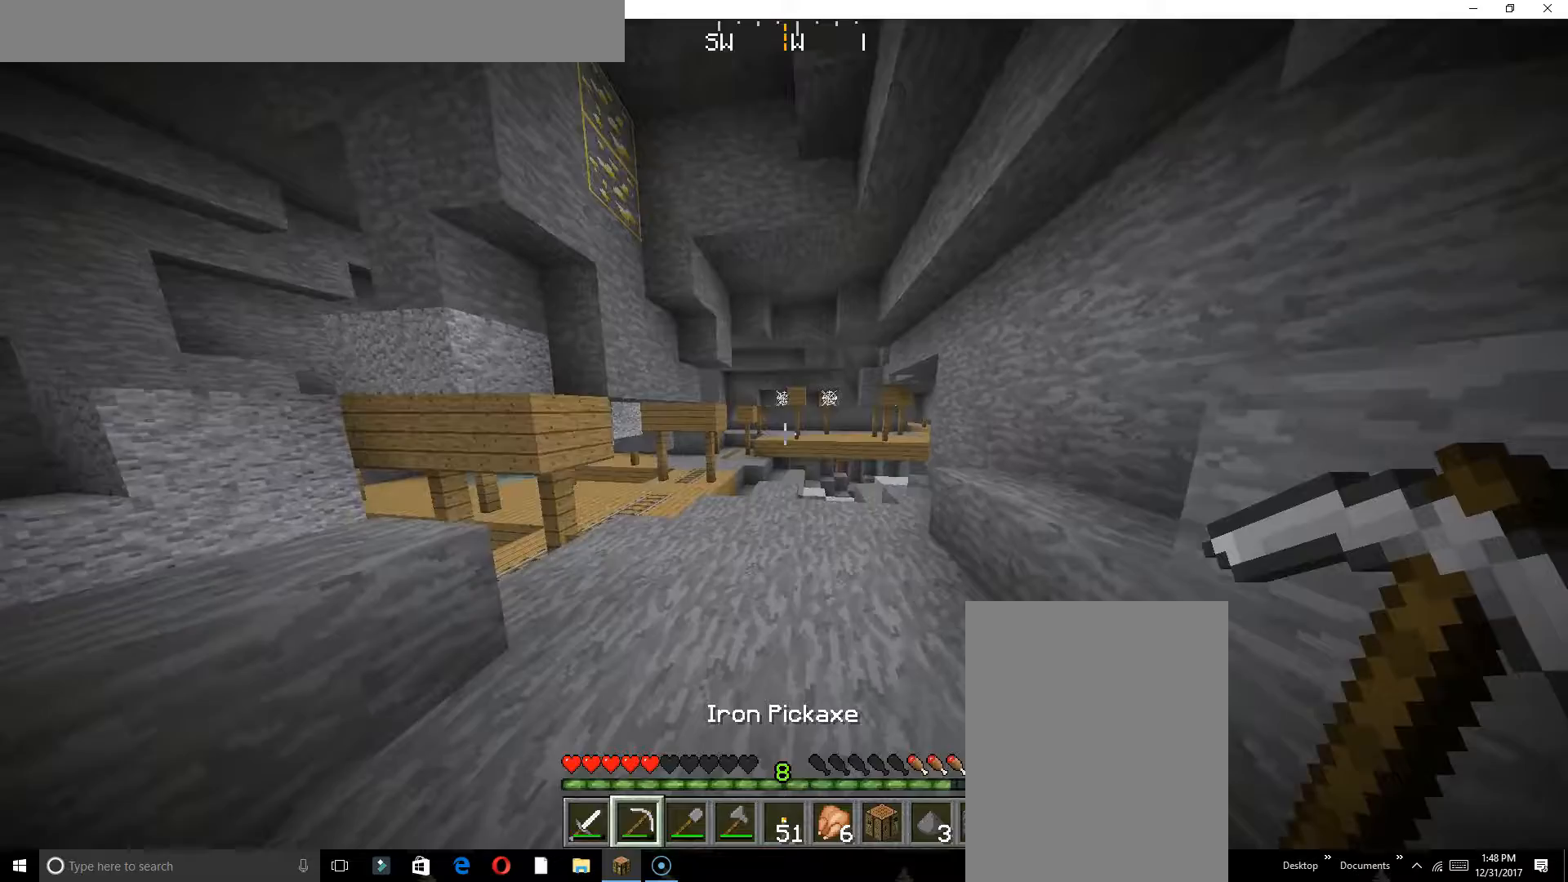
{"keys": ["w"], "events": [[200, "a", "up"]]}
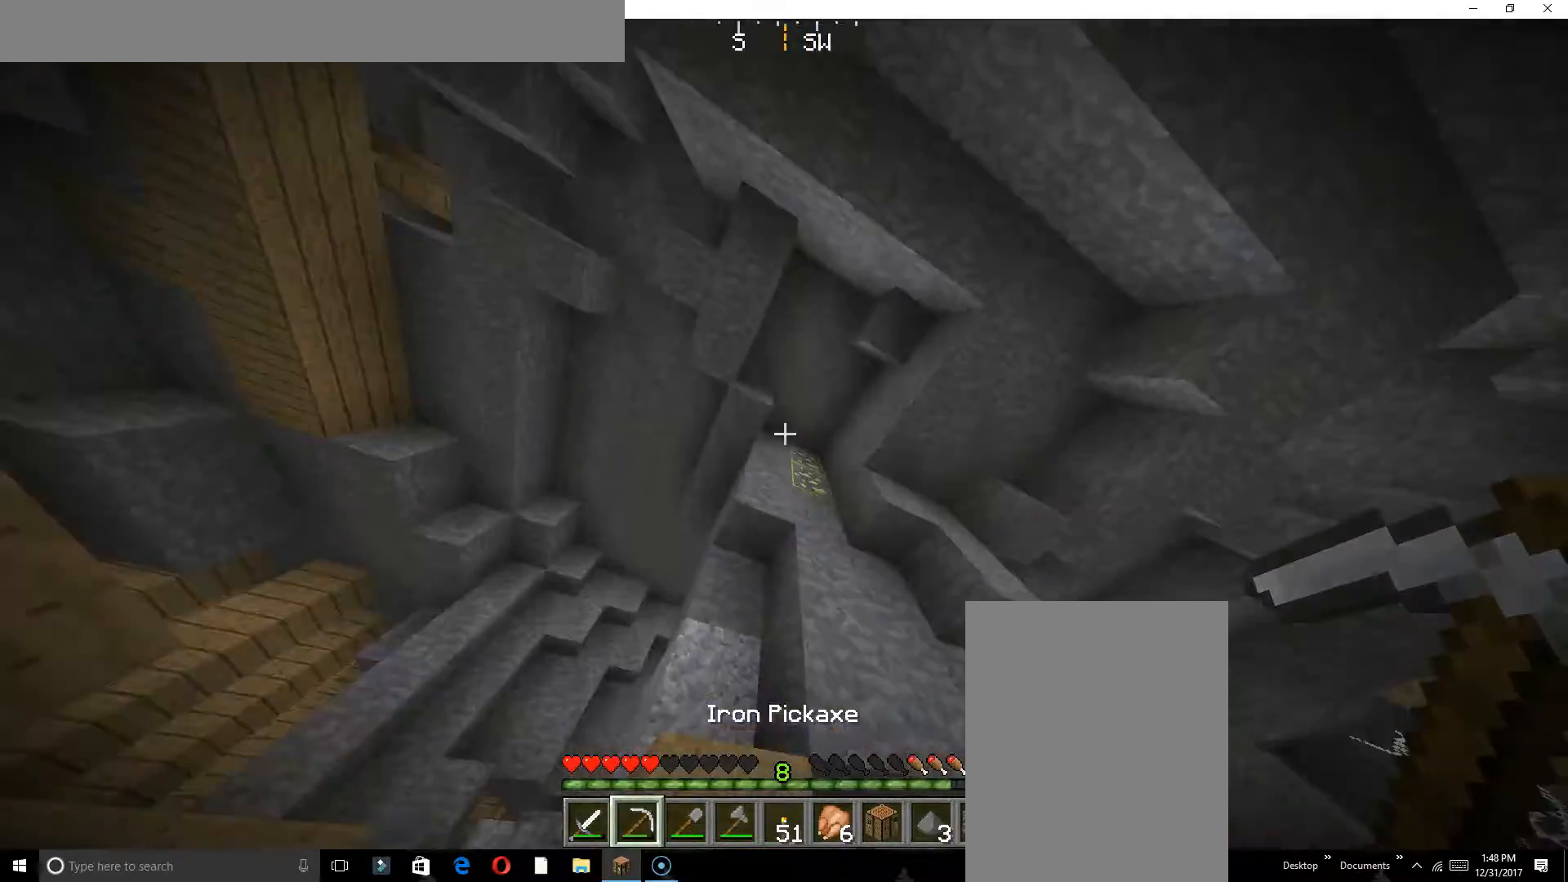
{"keys": [], "events": [[33, "w", "up"], [300, "d", "down"], [433, "d", "up"]]}
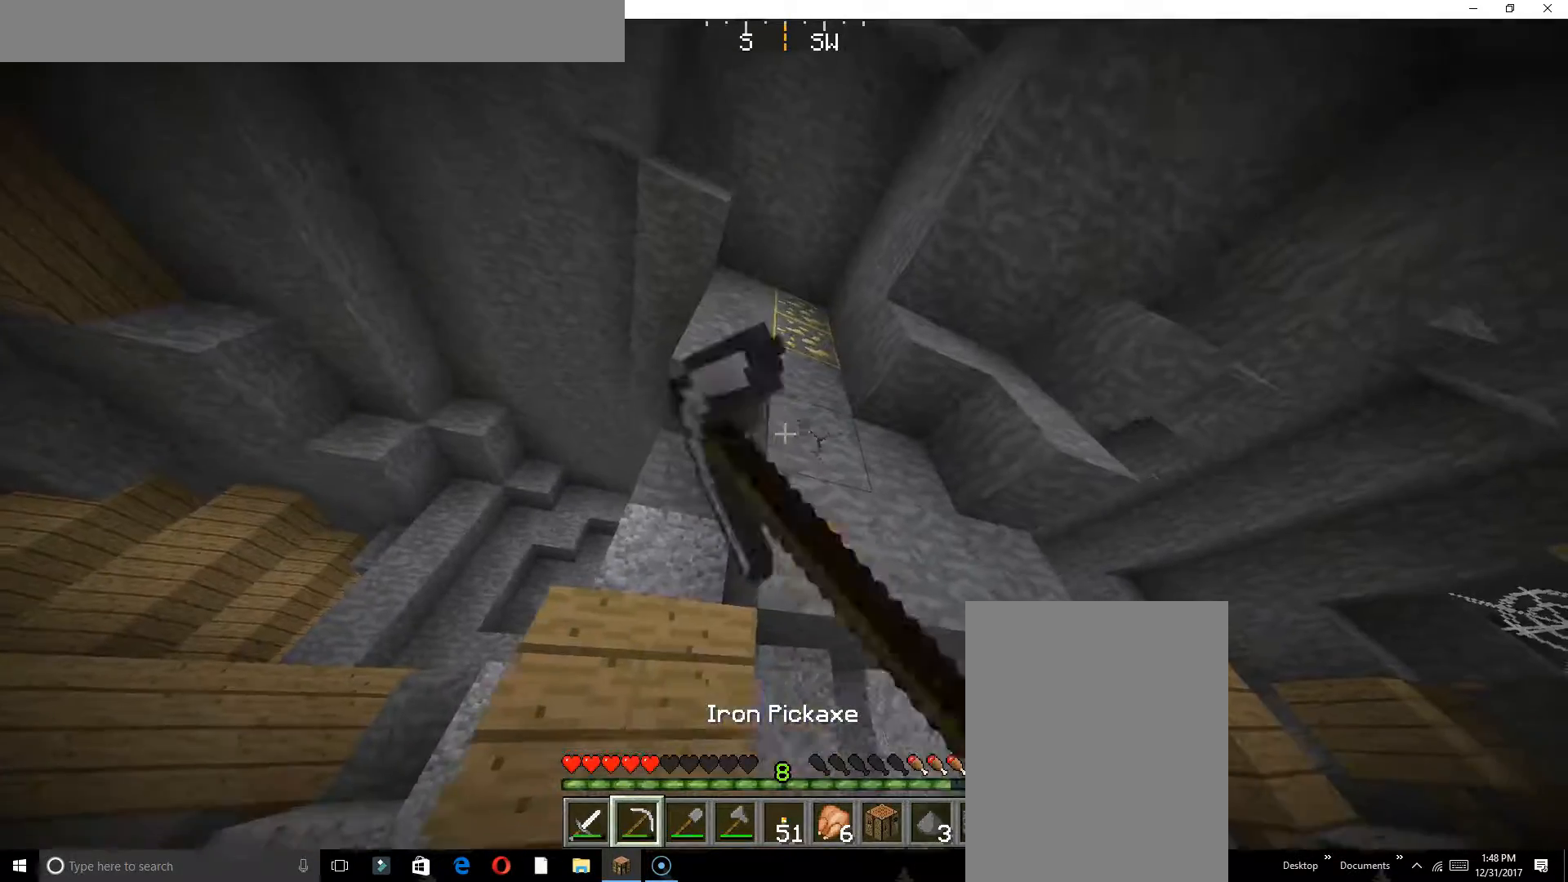
{"keys": [], "events": []}
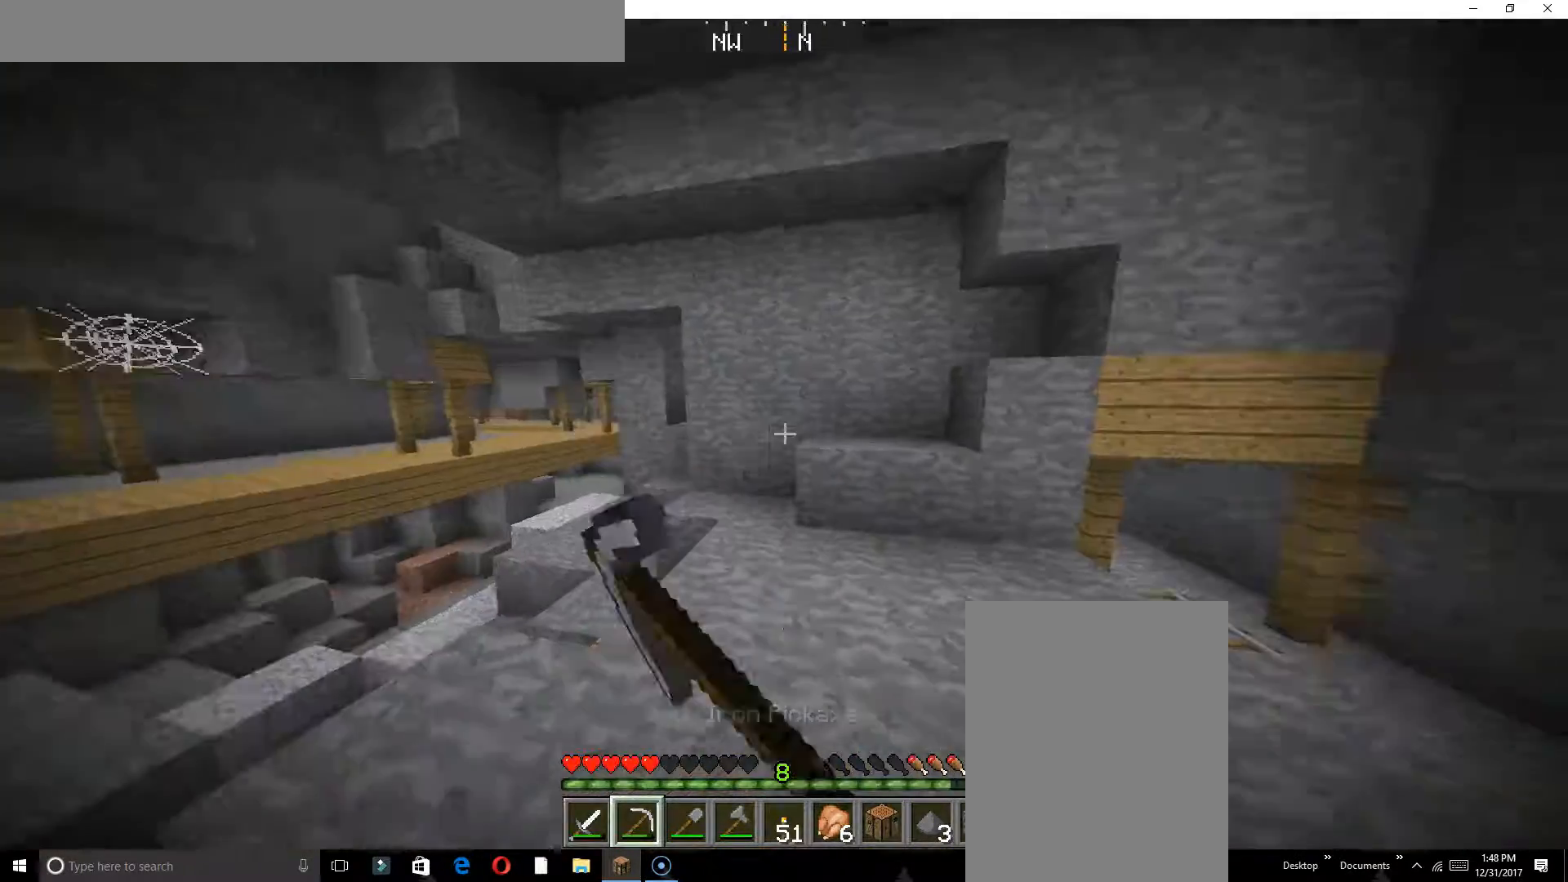
{"keys": ["w"], "events": [[300, "w", "down"]]}
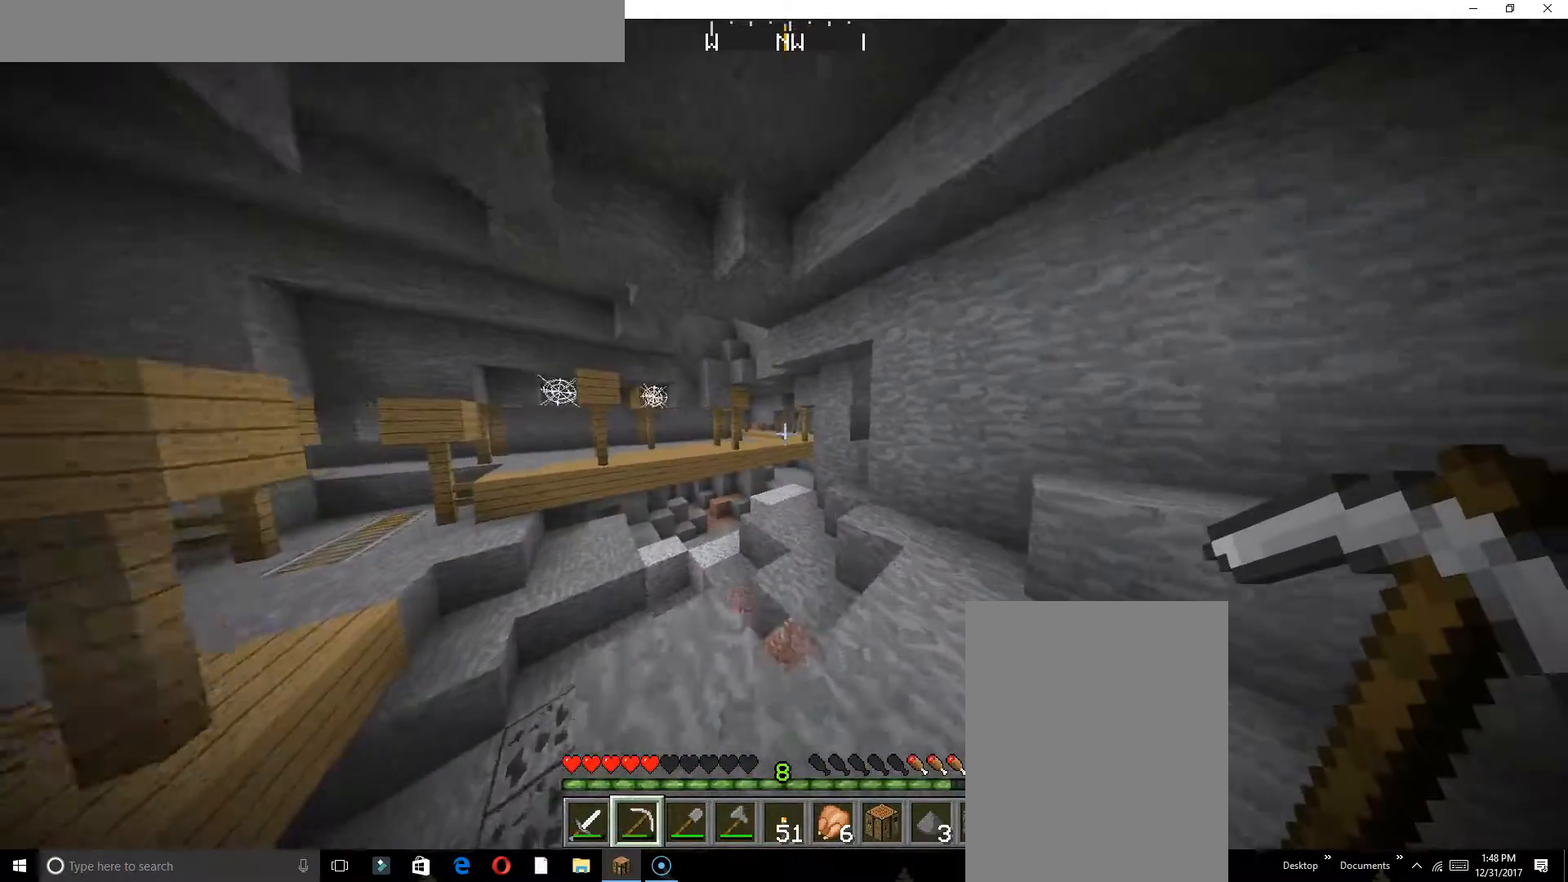
{"keys": ["w"], "events": []}
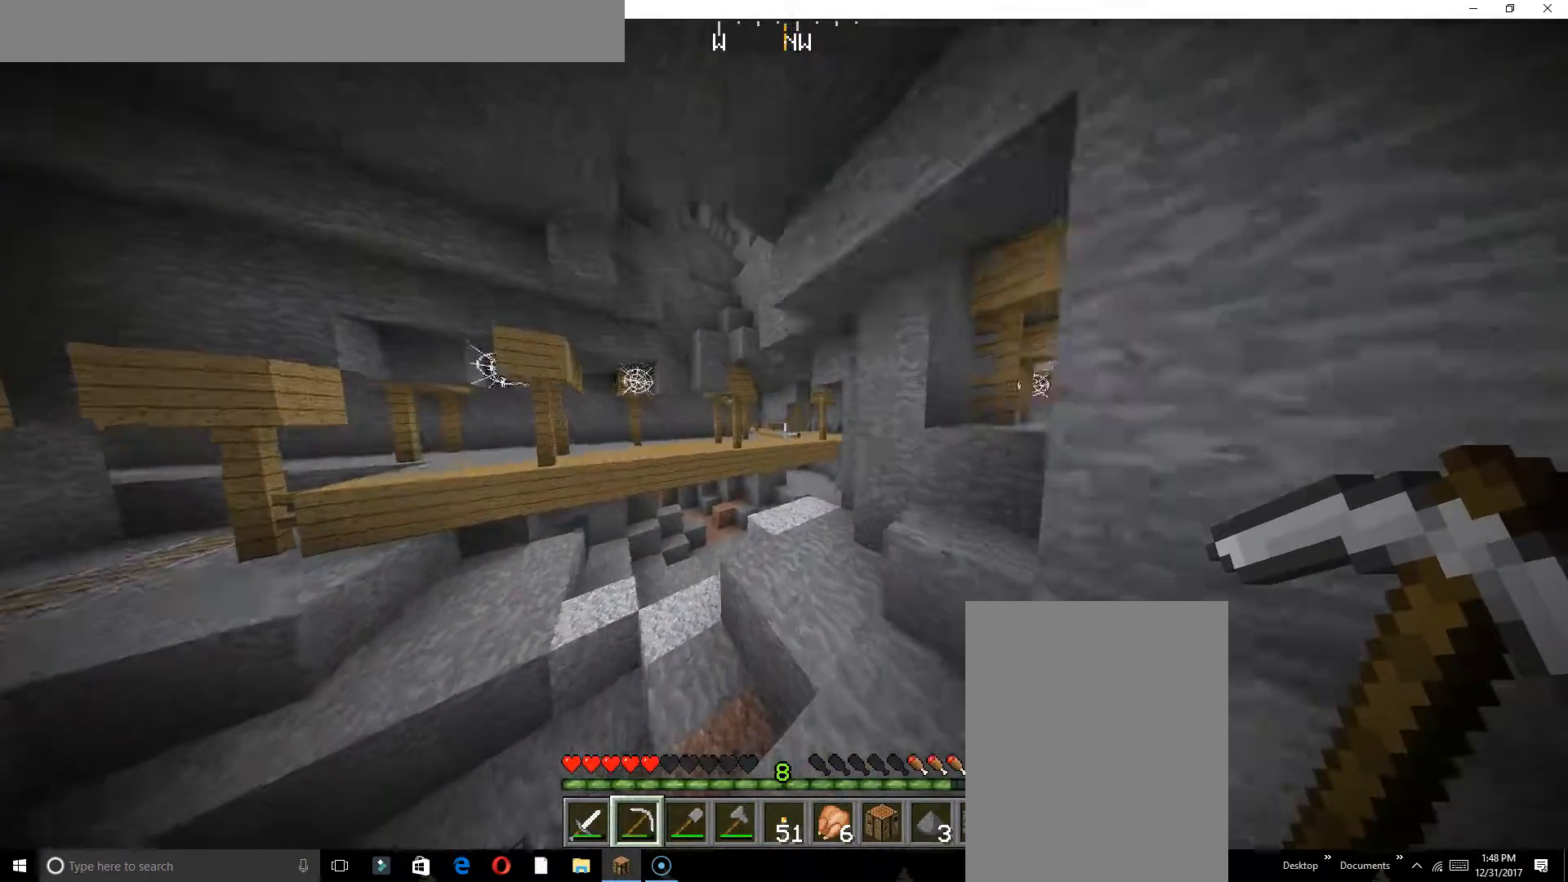
{"keys": ["w"], "events": [[383, "a", "down"], [433, "a", "up"]]}
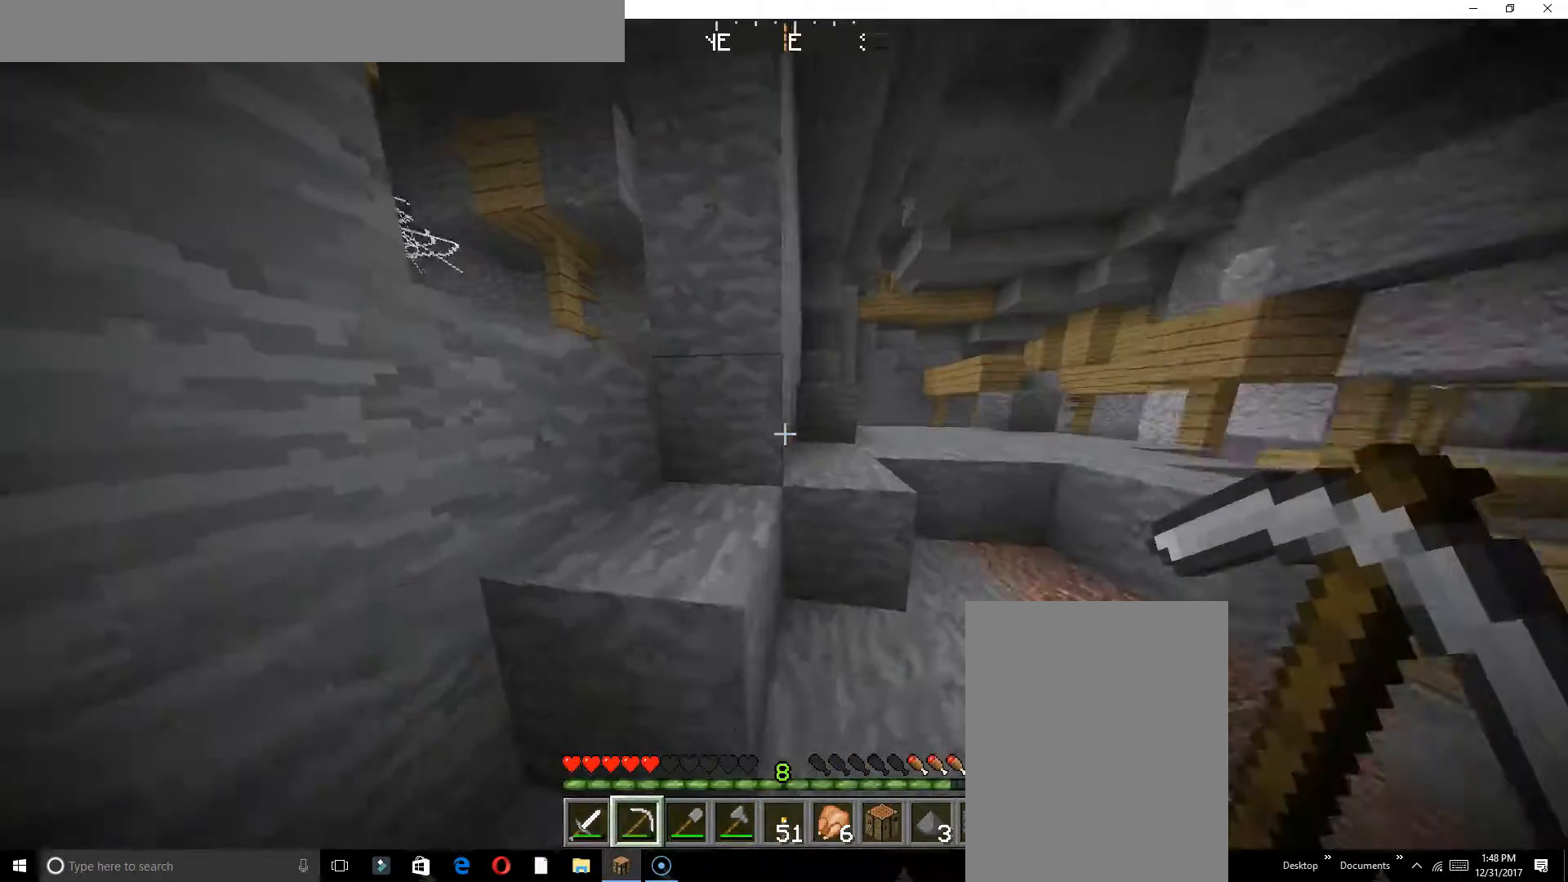
{"keys": ["w"], "events": []}
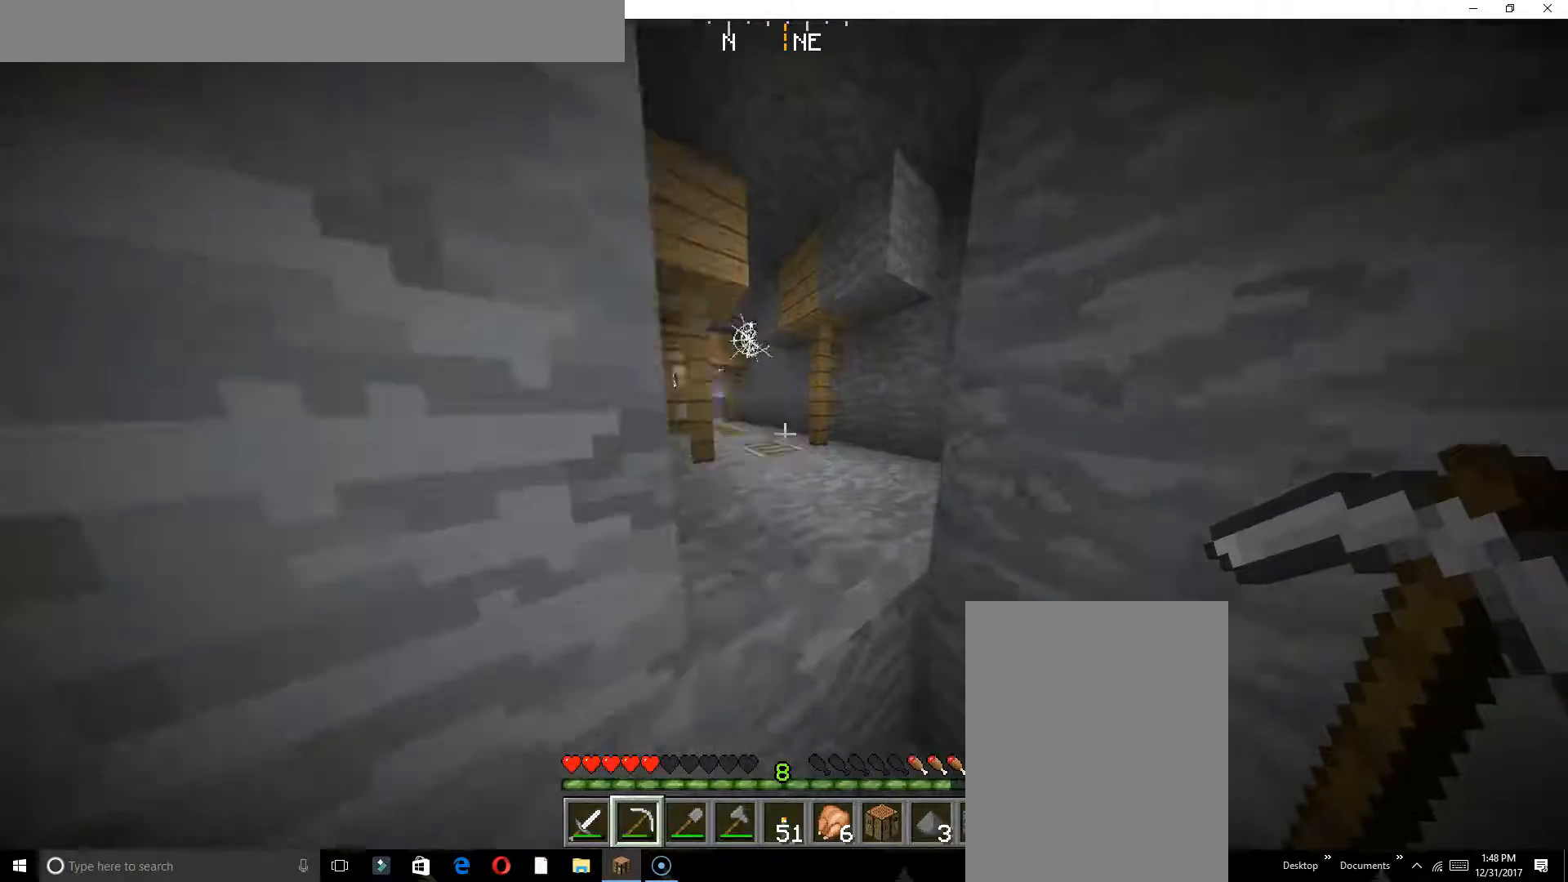
{"keys": ["w"], "events": [[233, "a", "down"], [433, "a", "up"]]}
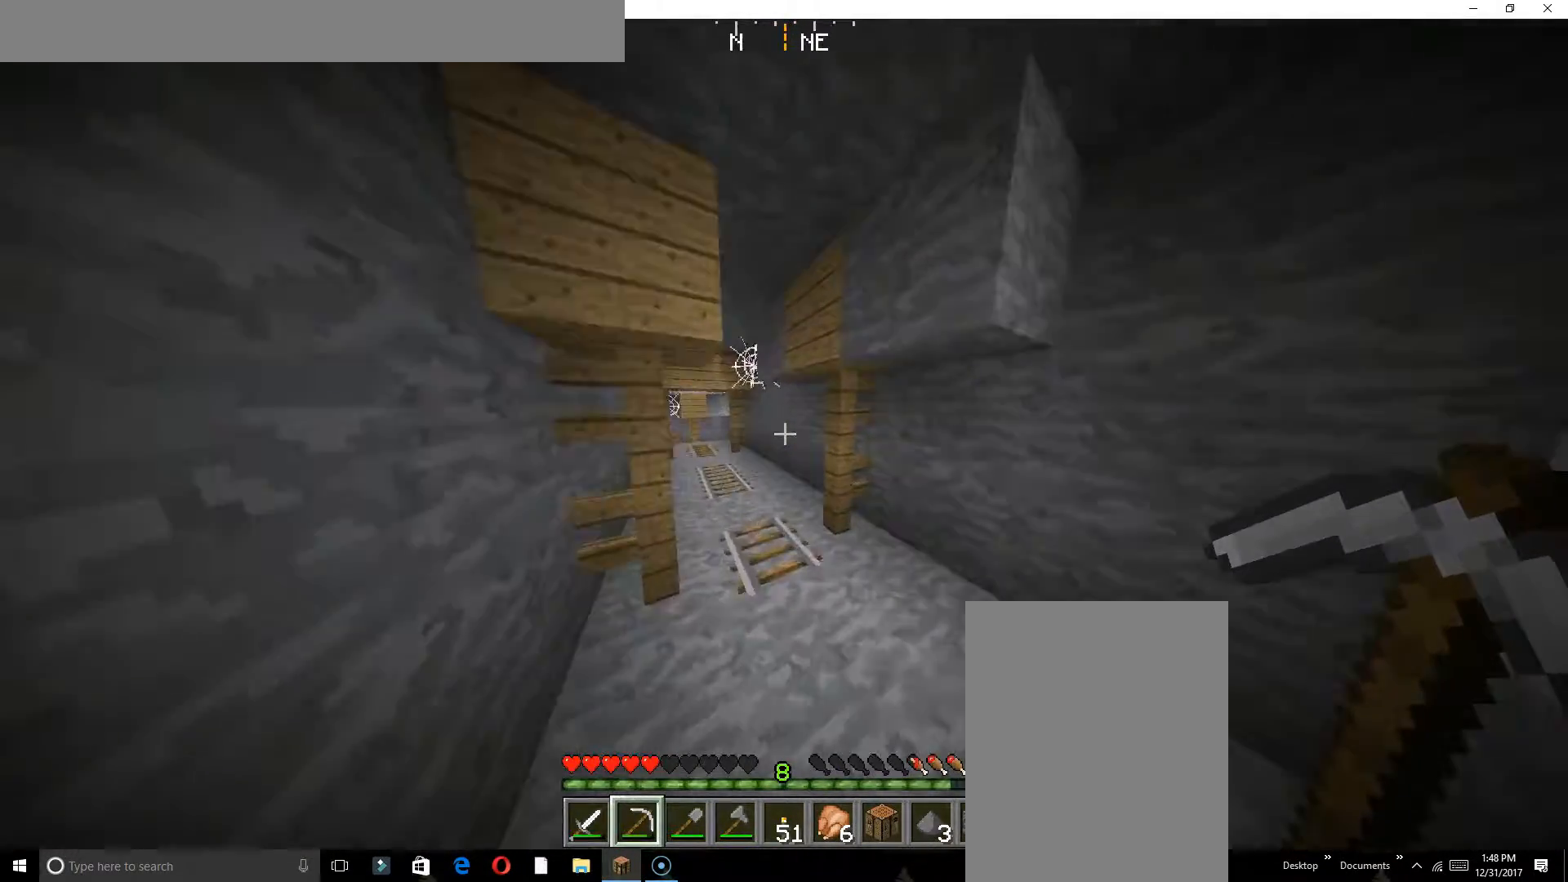
{"keys": ["w"], "events": []}
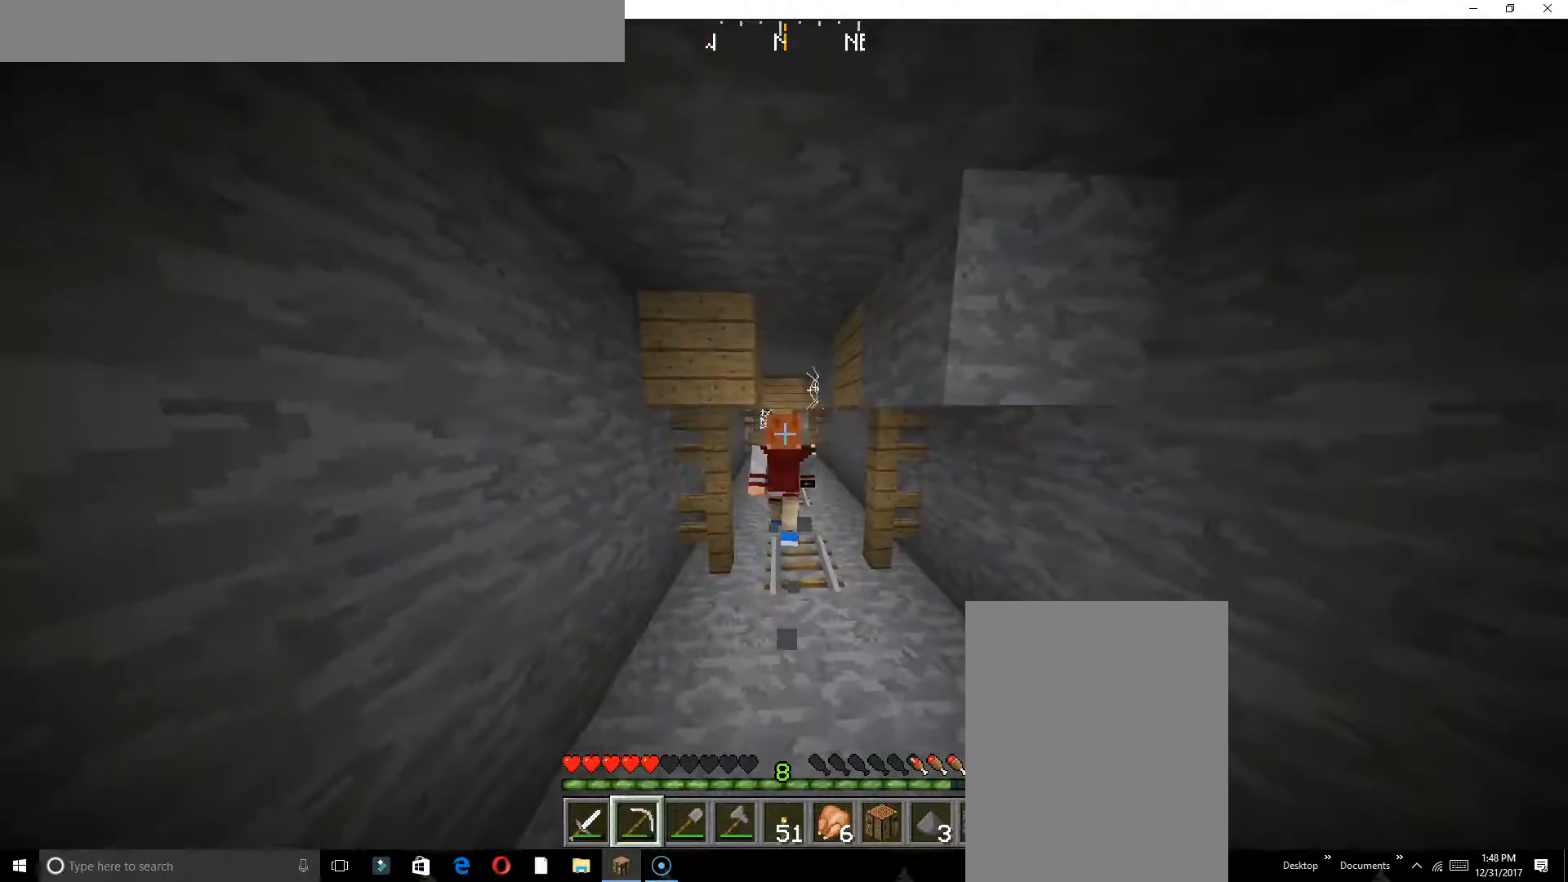
{"keys": ["w"], "events": []}
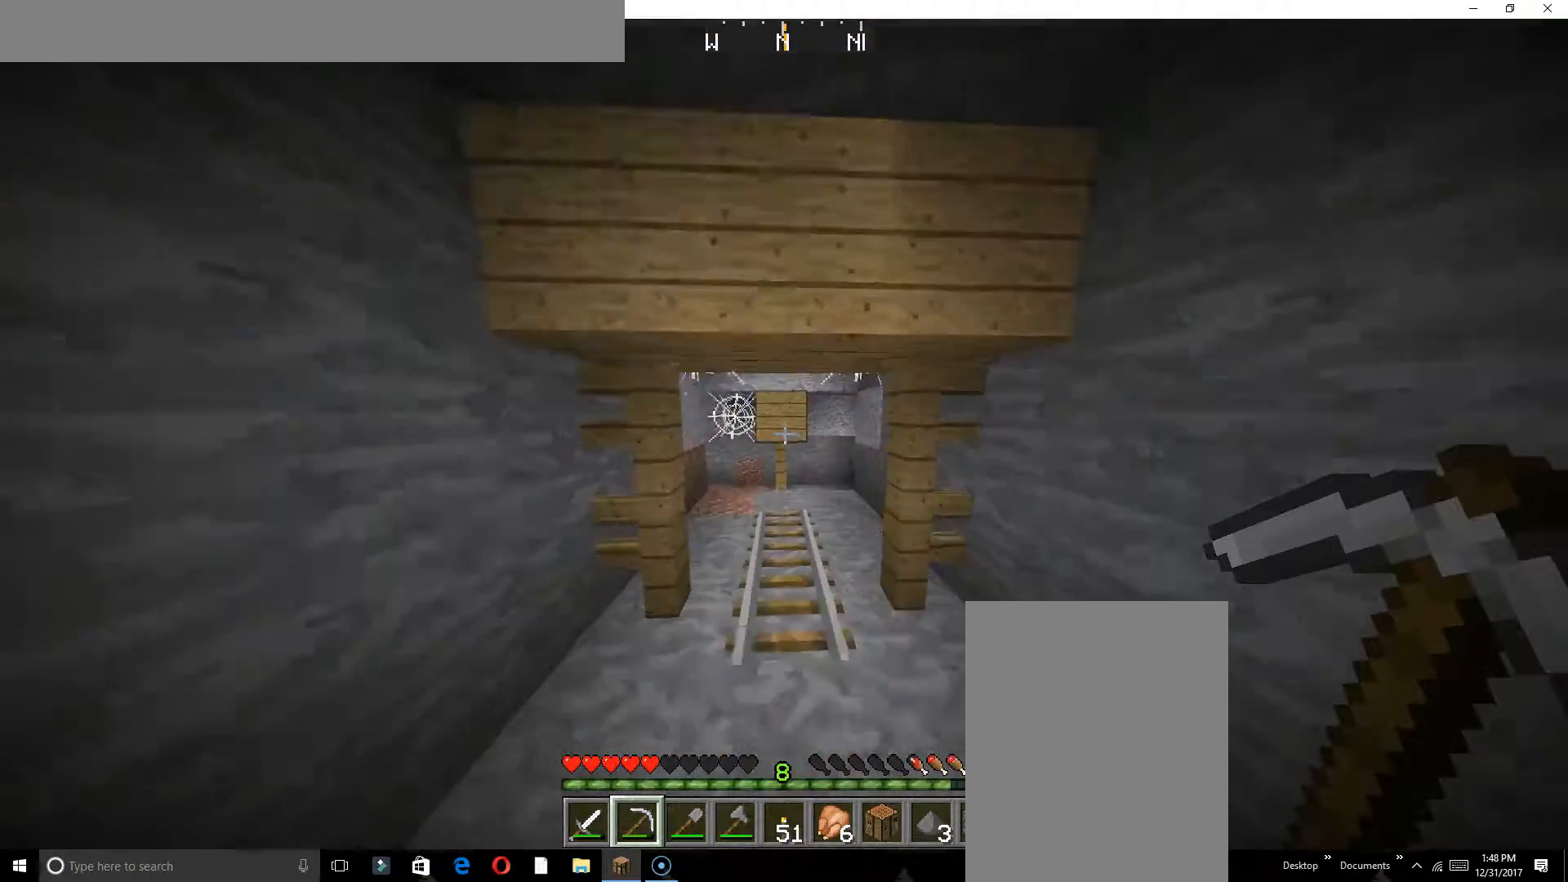
{"keys": ["a", "w"], "events": [[333, "a", "down"]]}
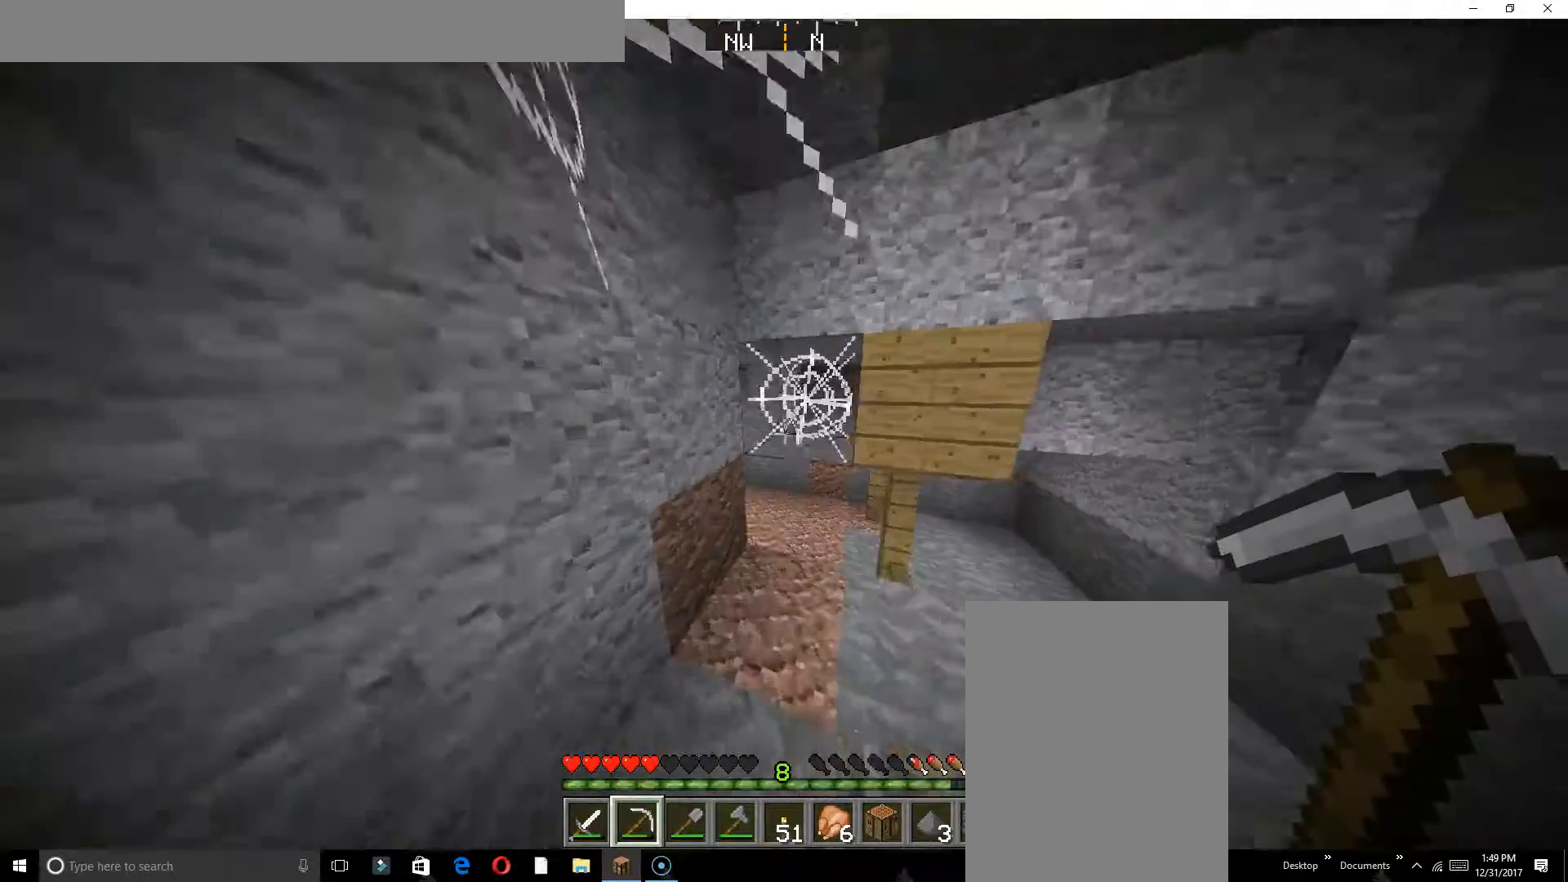
{"keys": ["w"], "events": [[33, "a", "up"]]}
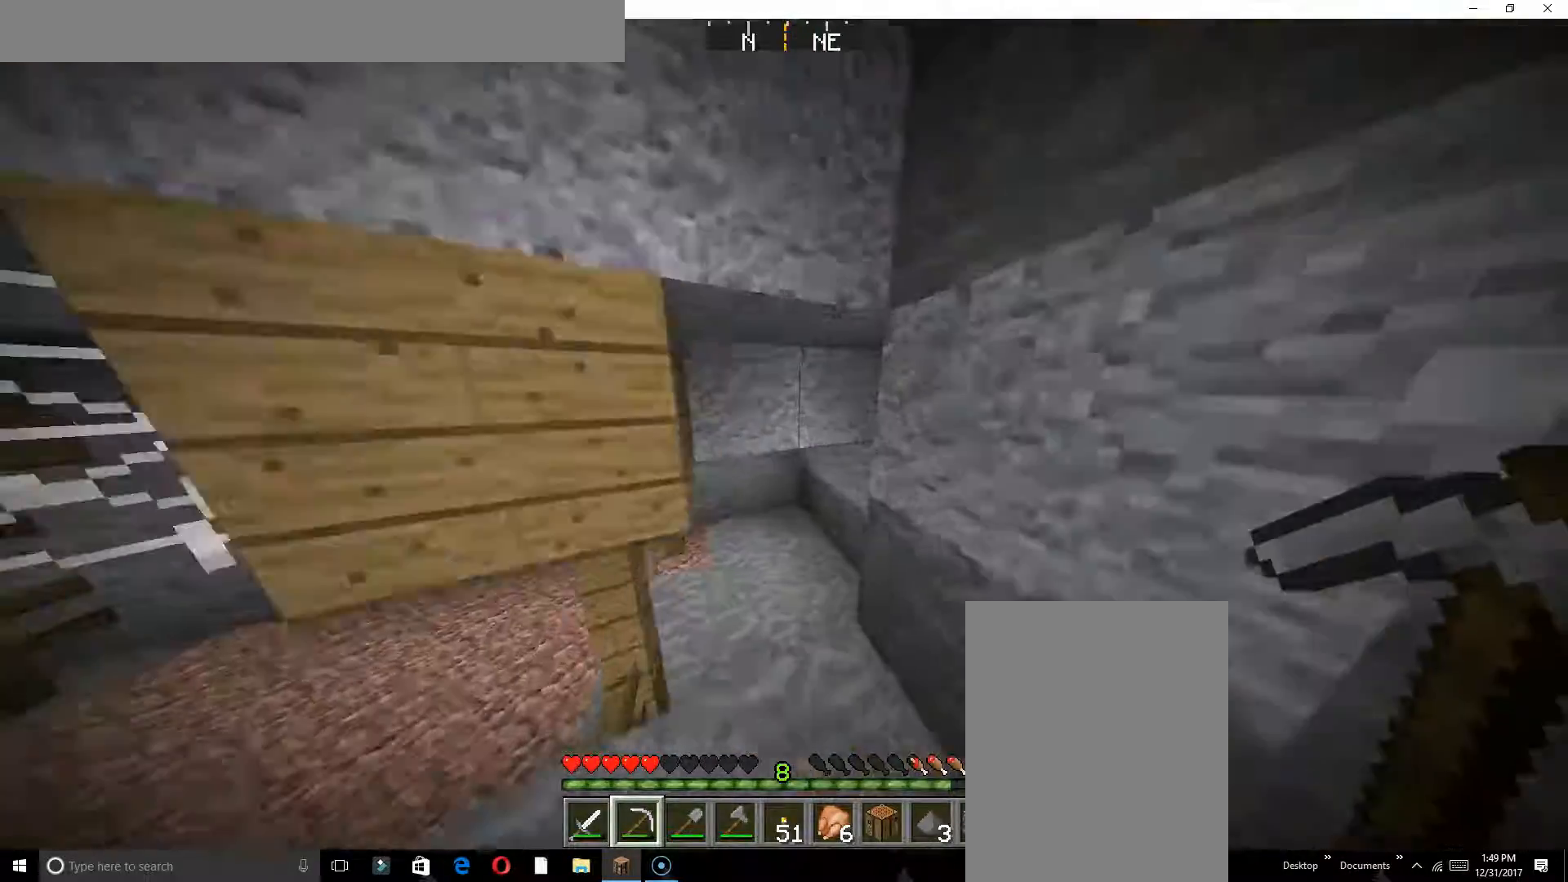
{"keys": ["a", "w"], "events": [[400, "a", "down"]]}
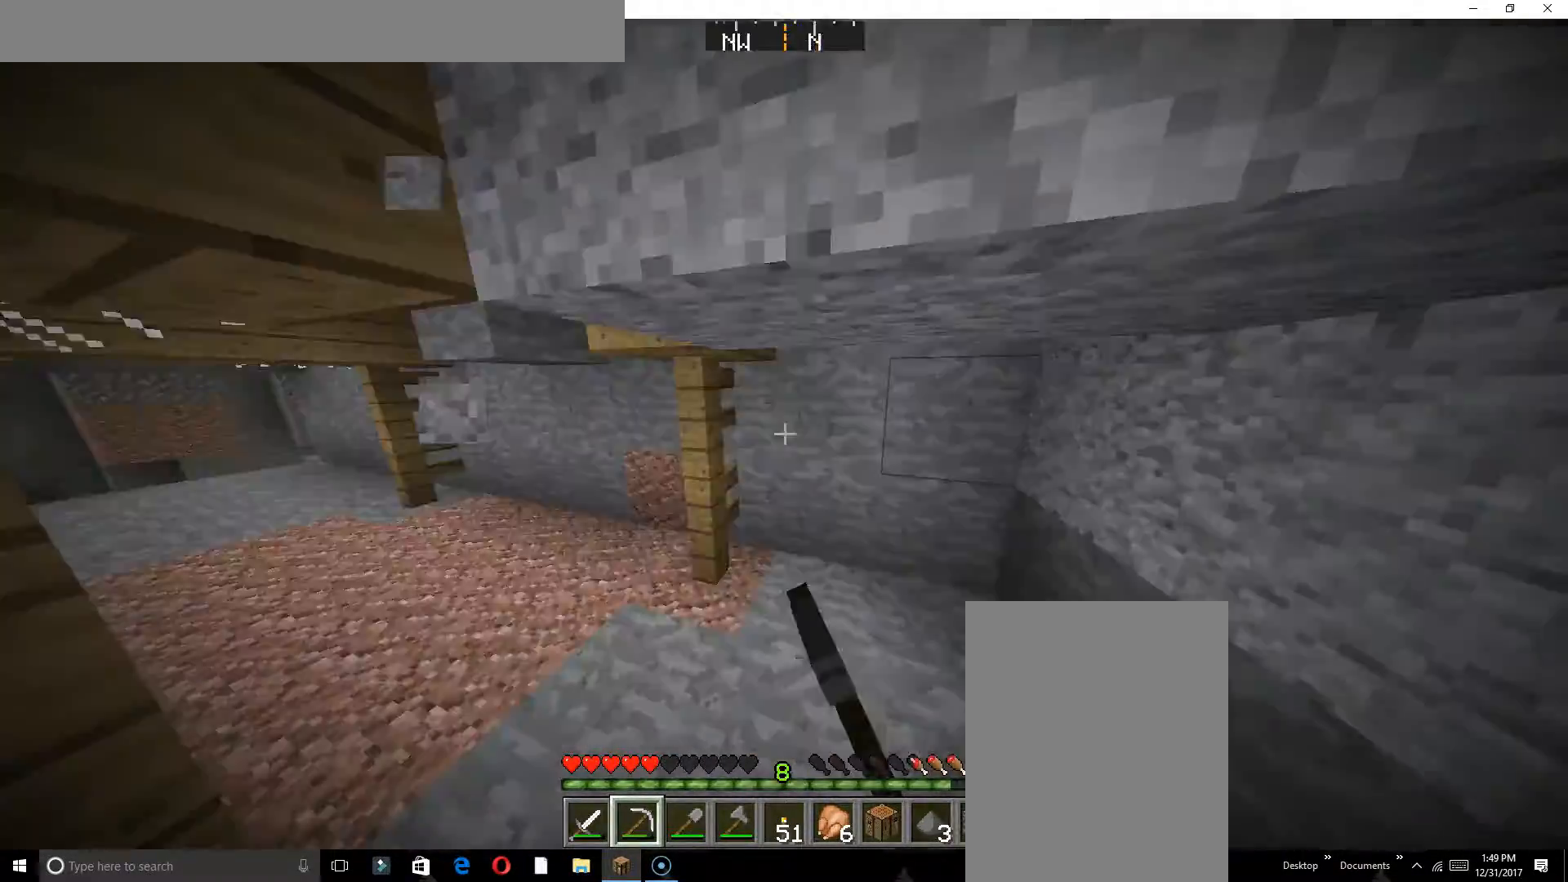
{"keys": ["a", "w"], "events": [[67, "a", "up"], [433, "a", "down"]]}
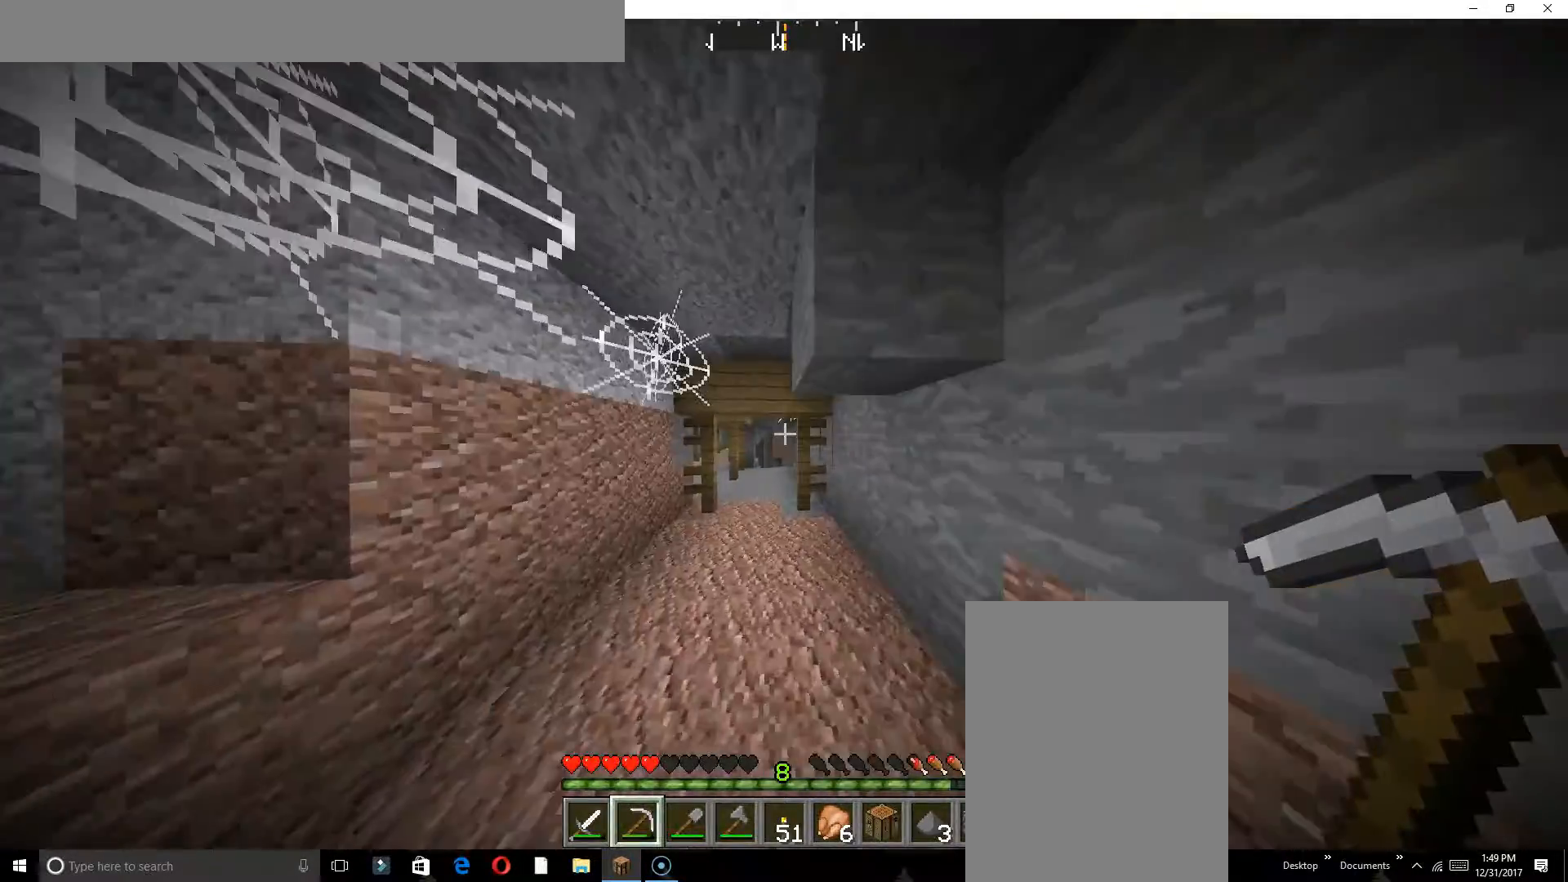
{"keys": ["w"], "events": [[50, "a", "up"]]}
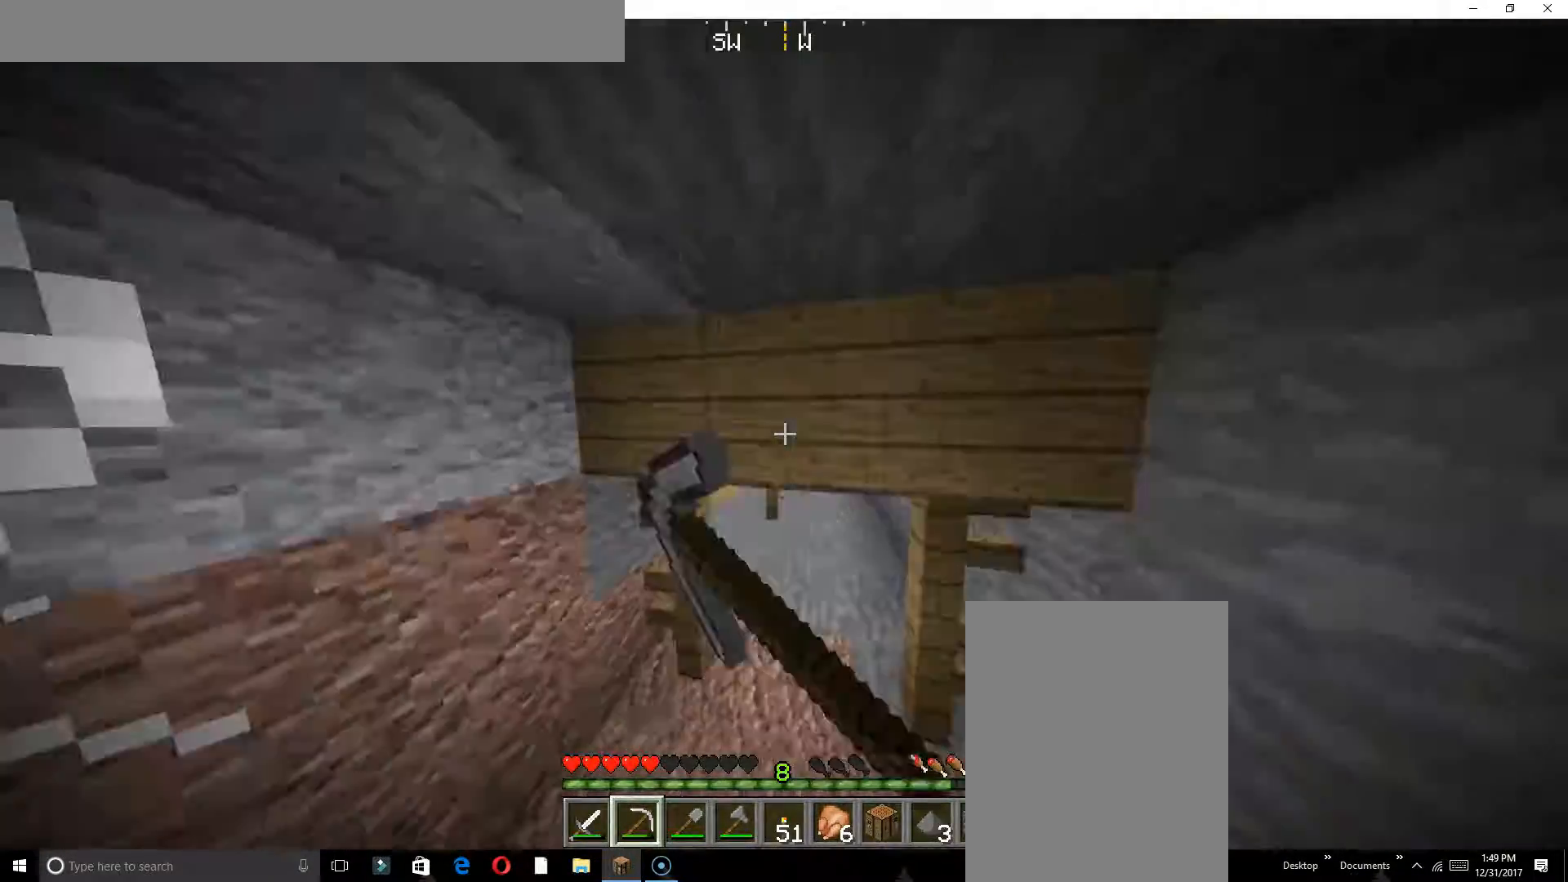
{"keys": ["w"], "events": []}
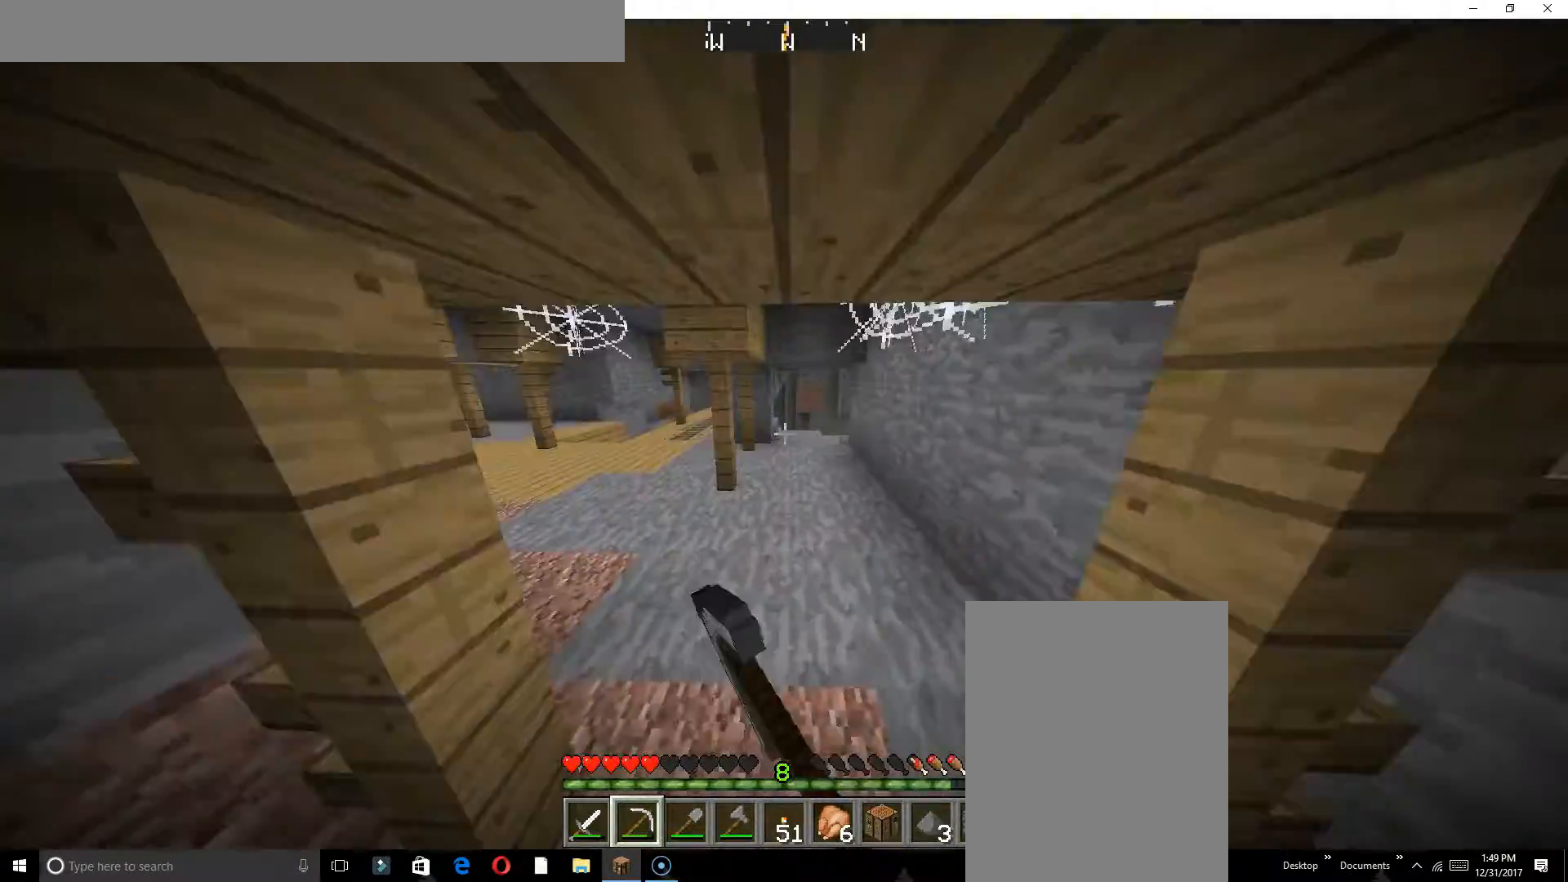
{"keys": ["a", "w"], "events": [[200, "a", "down"]]}
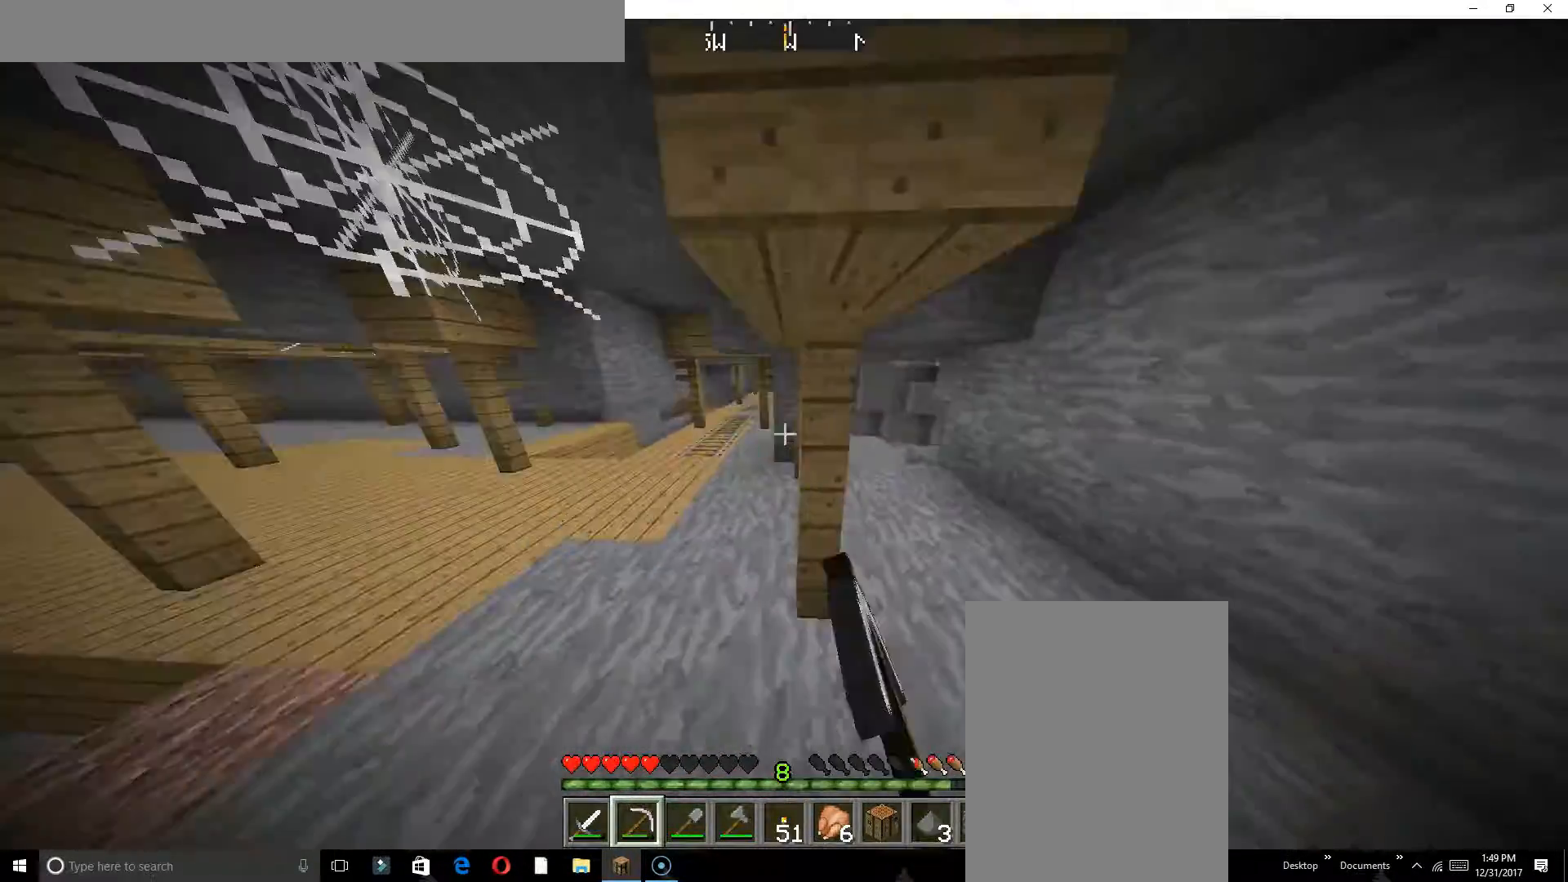
{"keys": ["w"], "events": [[300, "a", "up"]]}
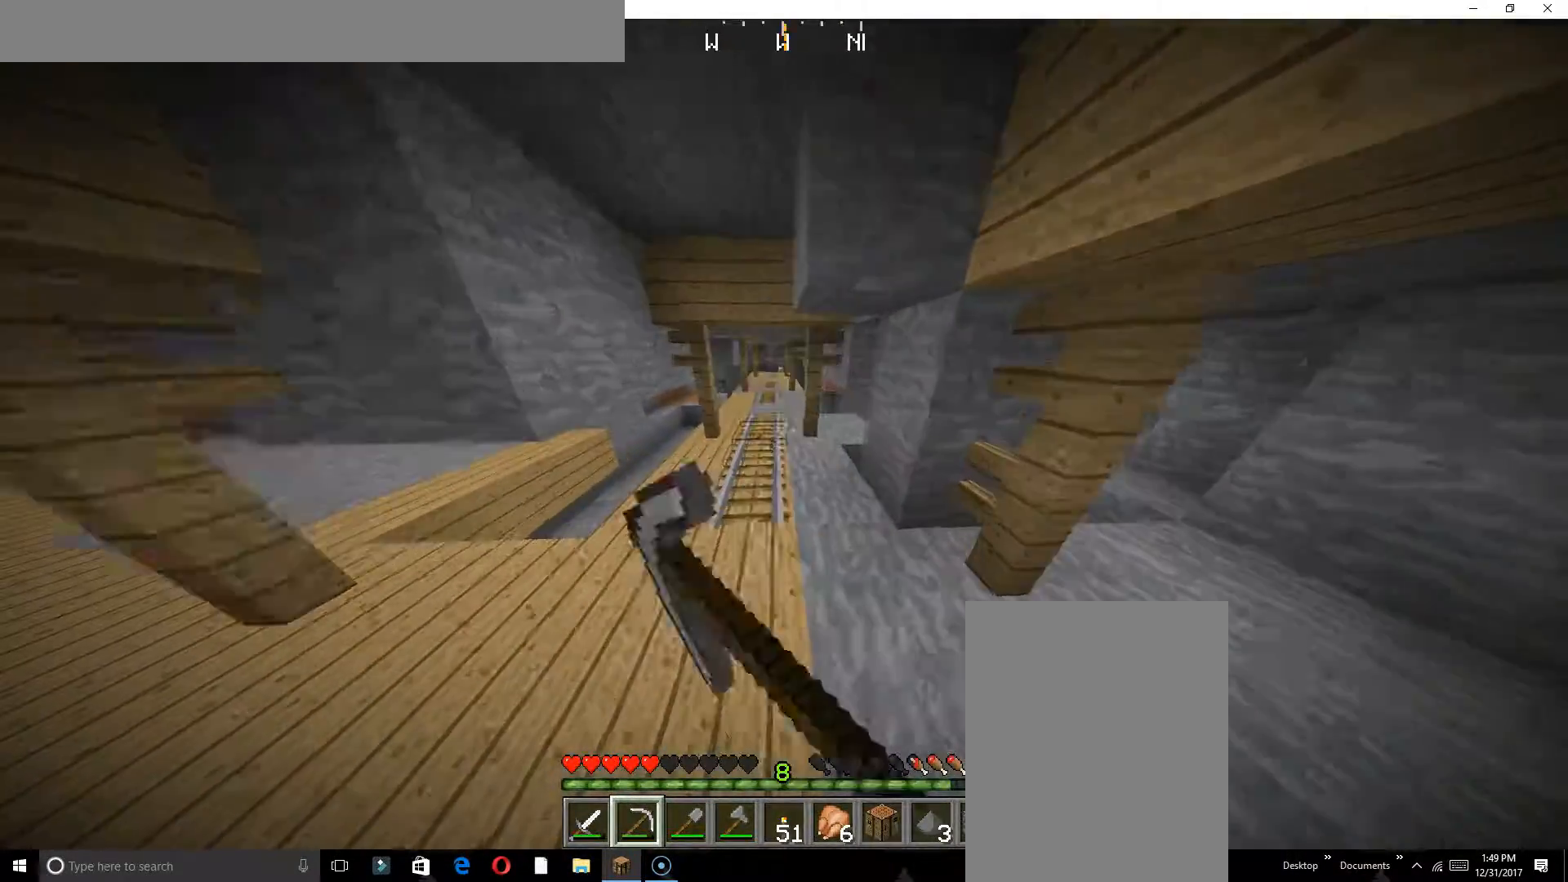
{"keys": ["w"], "events": [[83, "a", "down"], [333, "a", "up"]]}
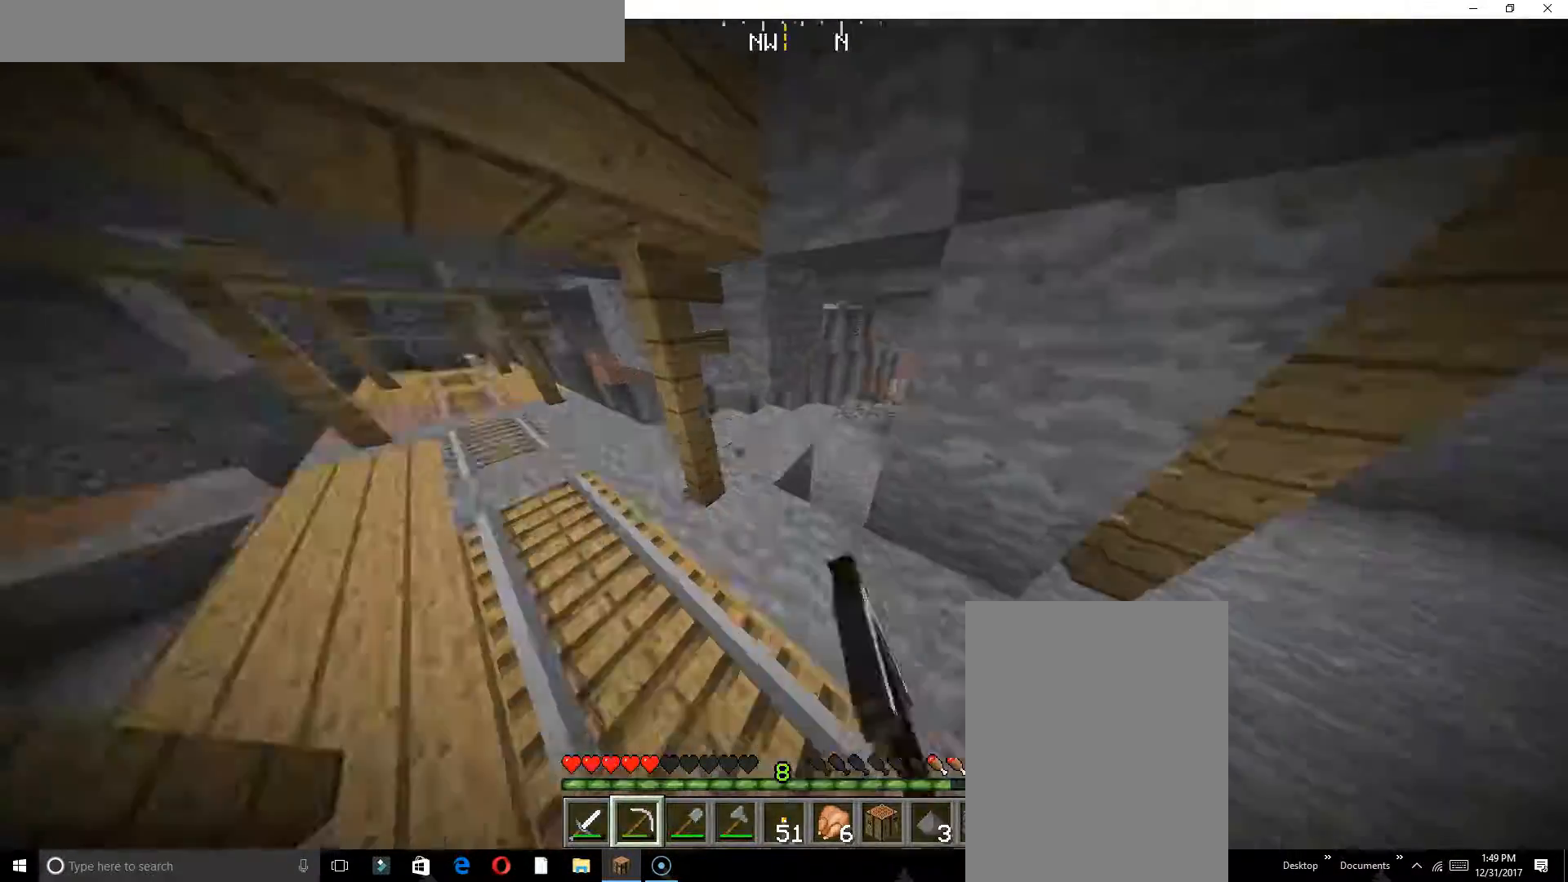
{"keys": ["w"], "events": []}
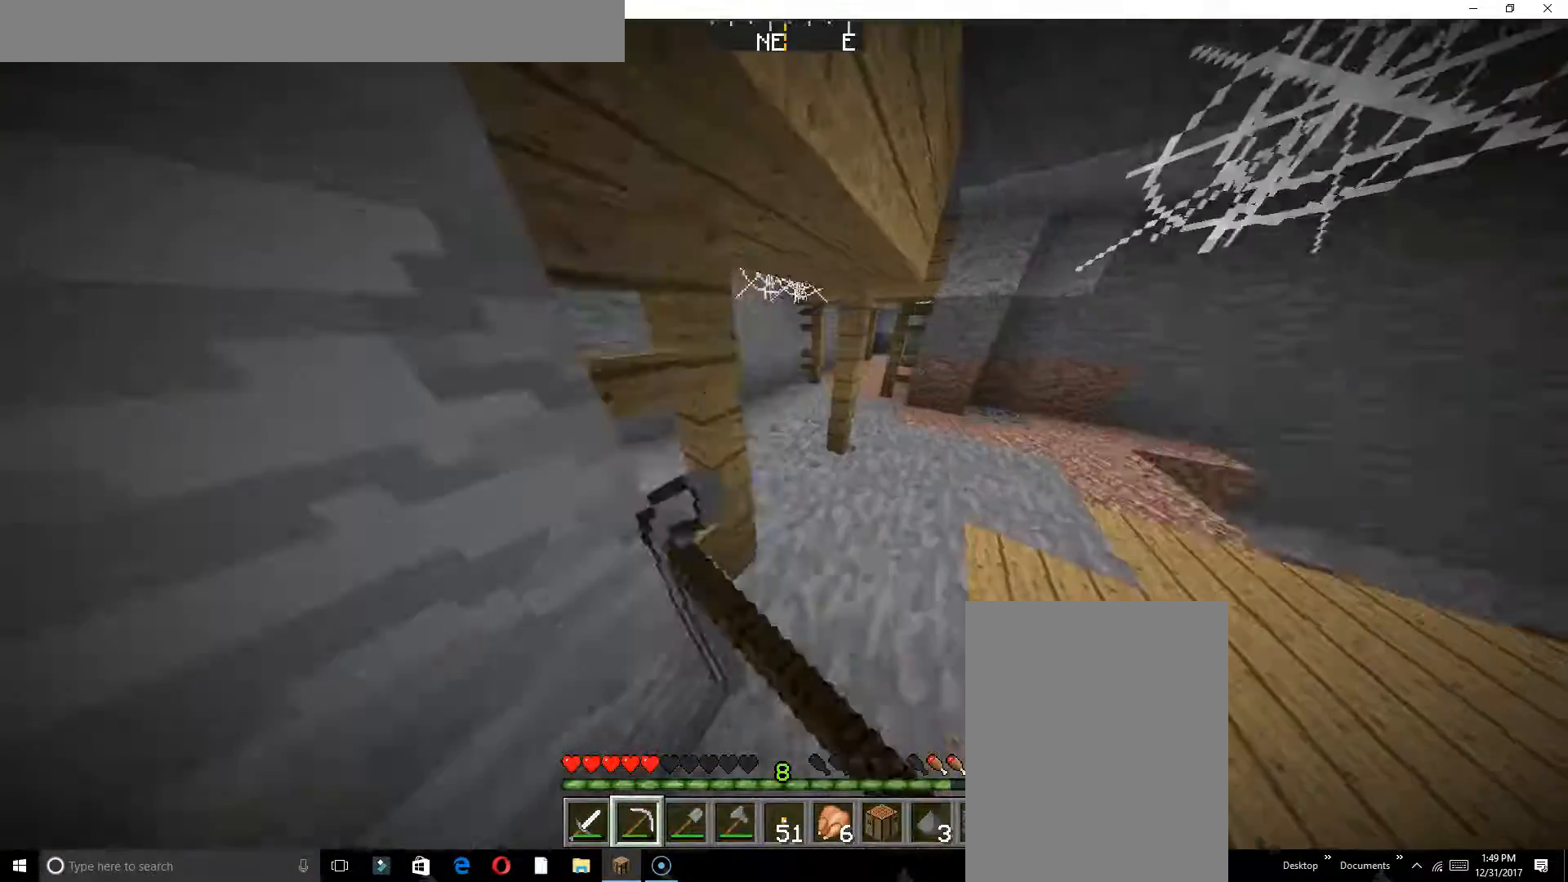
{"keys": ["w"], "events": []}
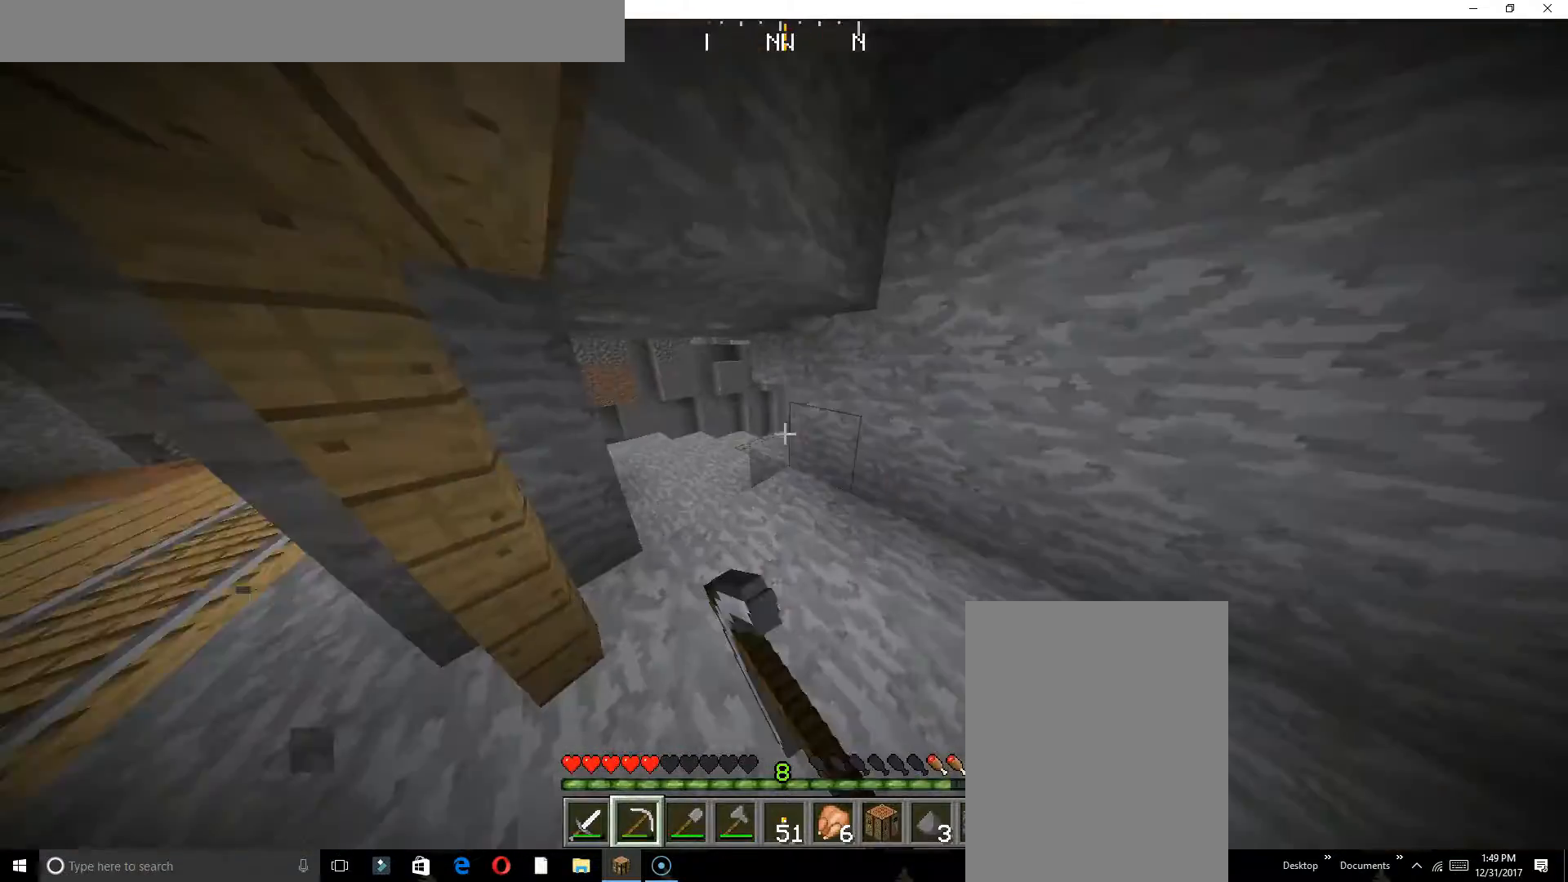
{"keys": ["a", "w"], "events": [[33, "a", "down"], [100, "a", "up"], [300, "a", "down"]]}
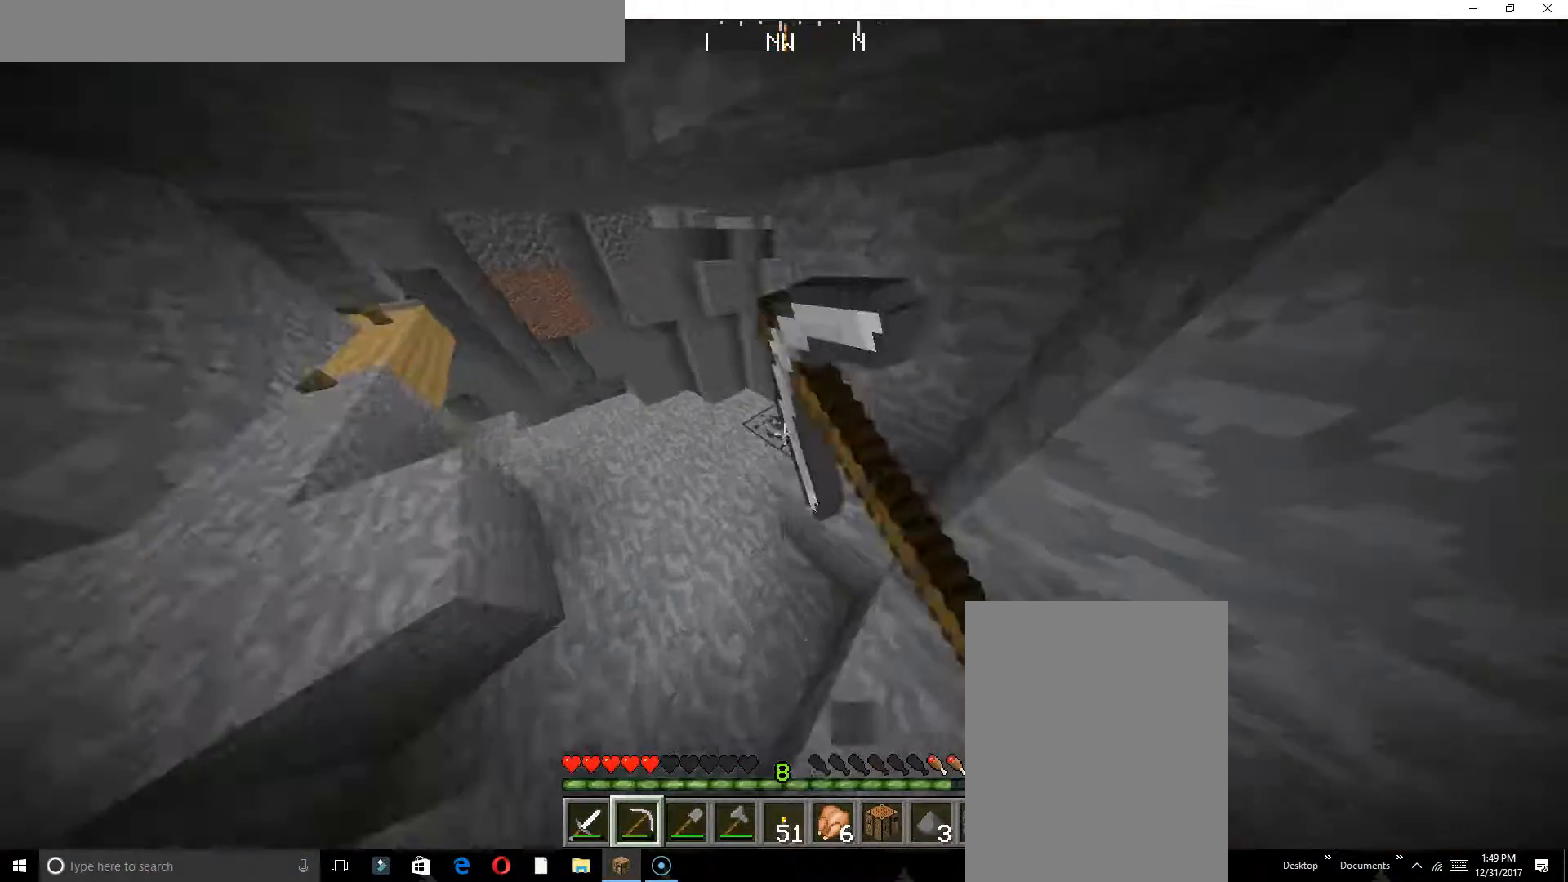
{"keys": ["w"], "events": [[283, "a", "up"]]}
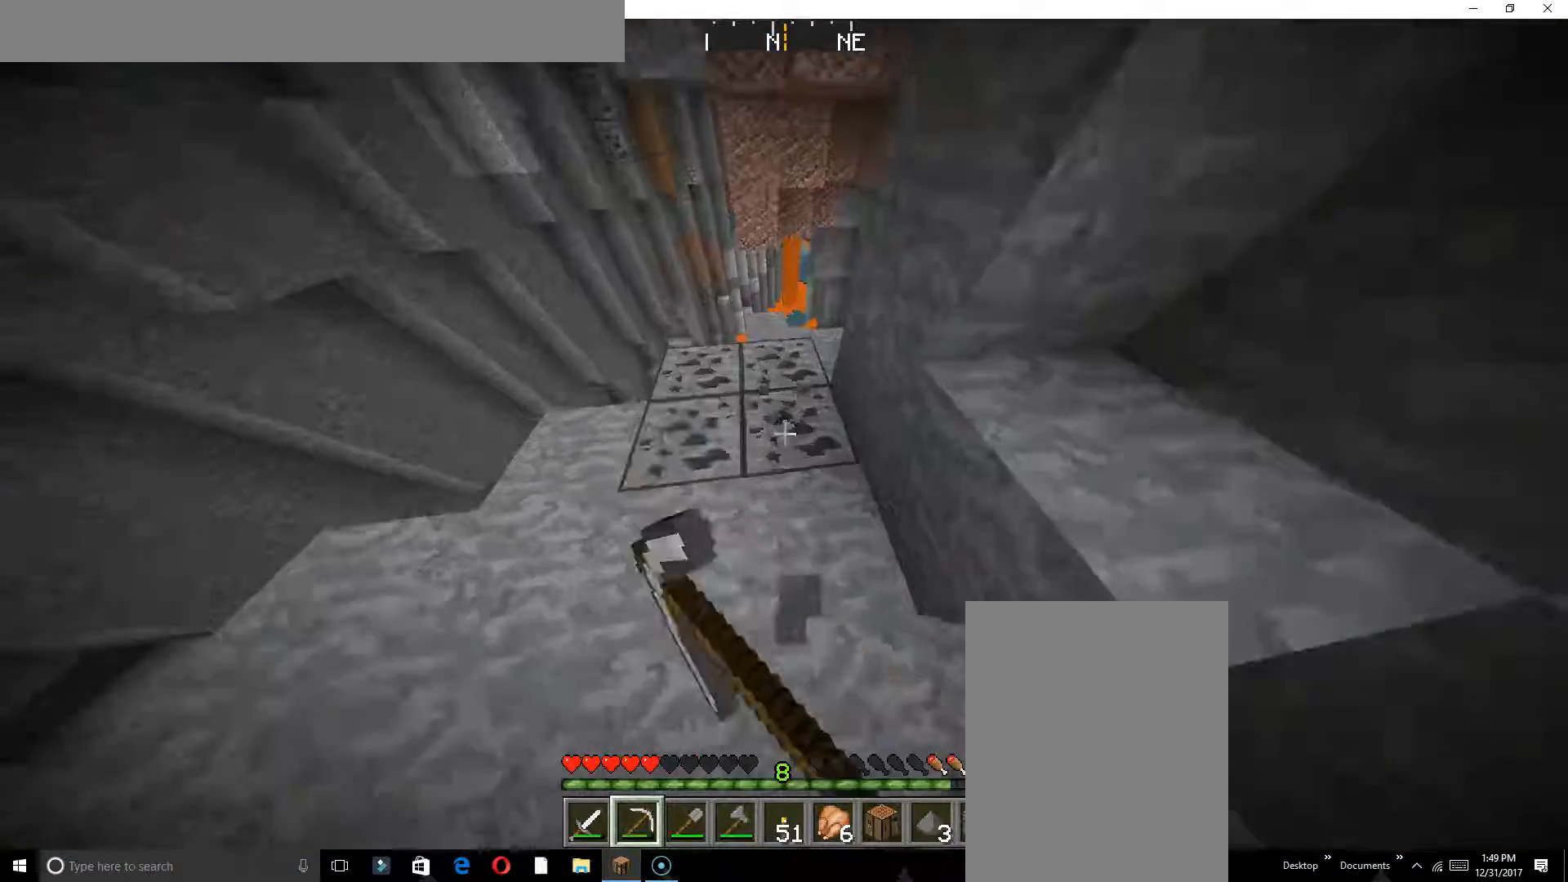
{"keys": ["w"], "events": []}
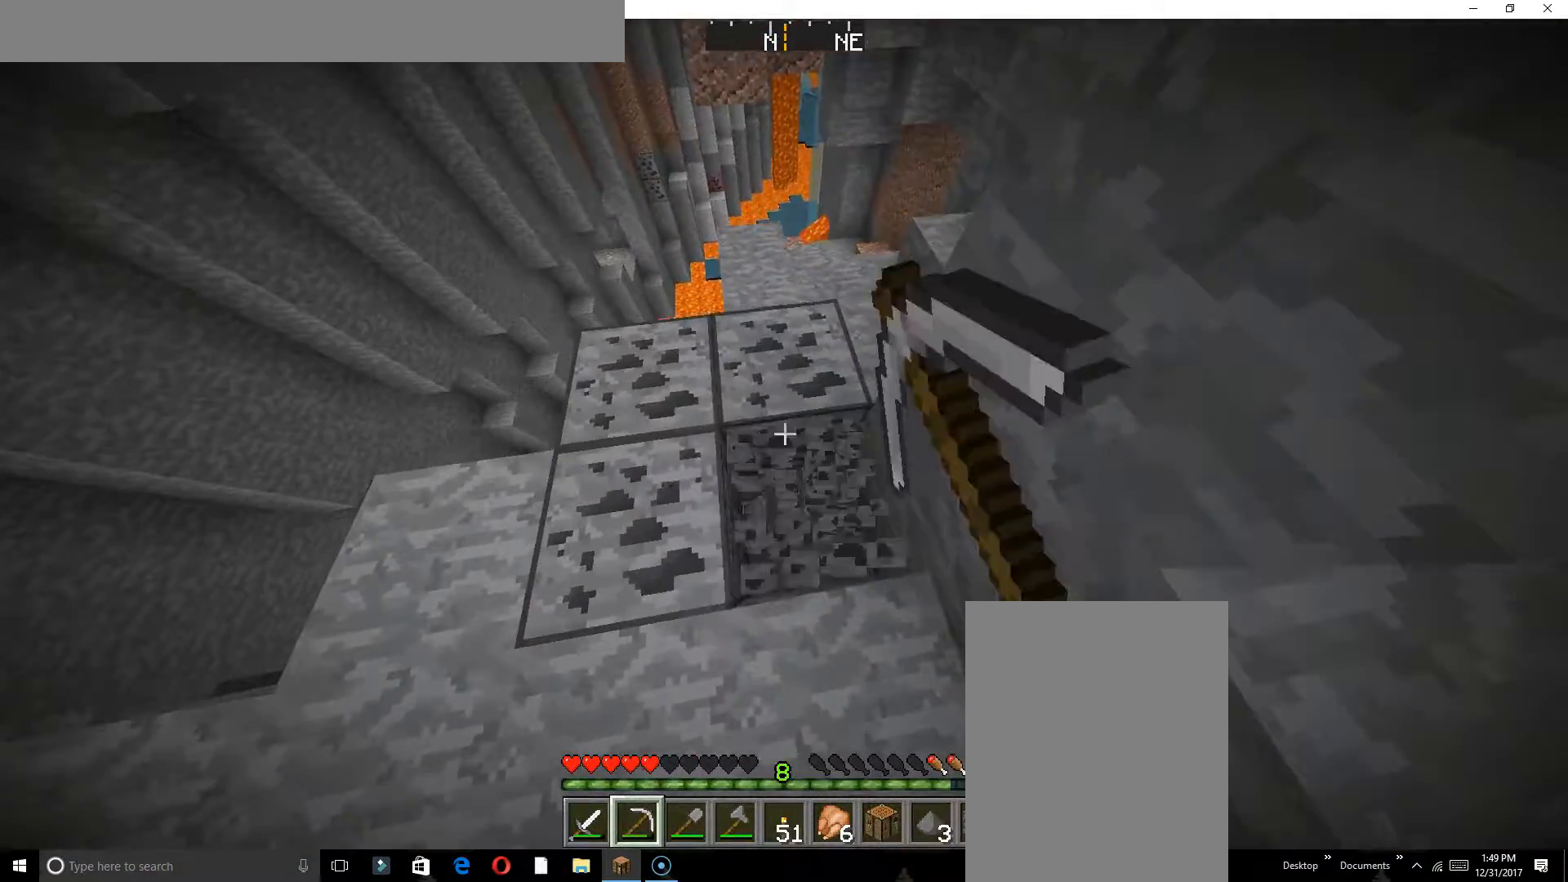
{"keys": [], "events": [[133, "w", "up"], [250, "s", "down"], [400, "s", "up"]]}